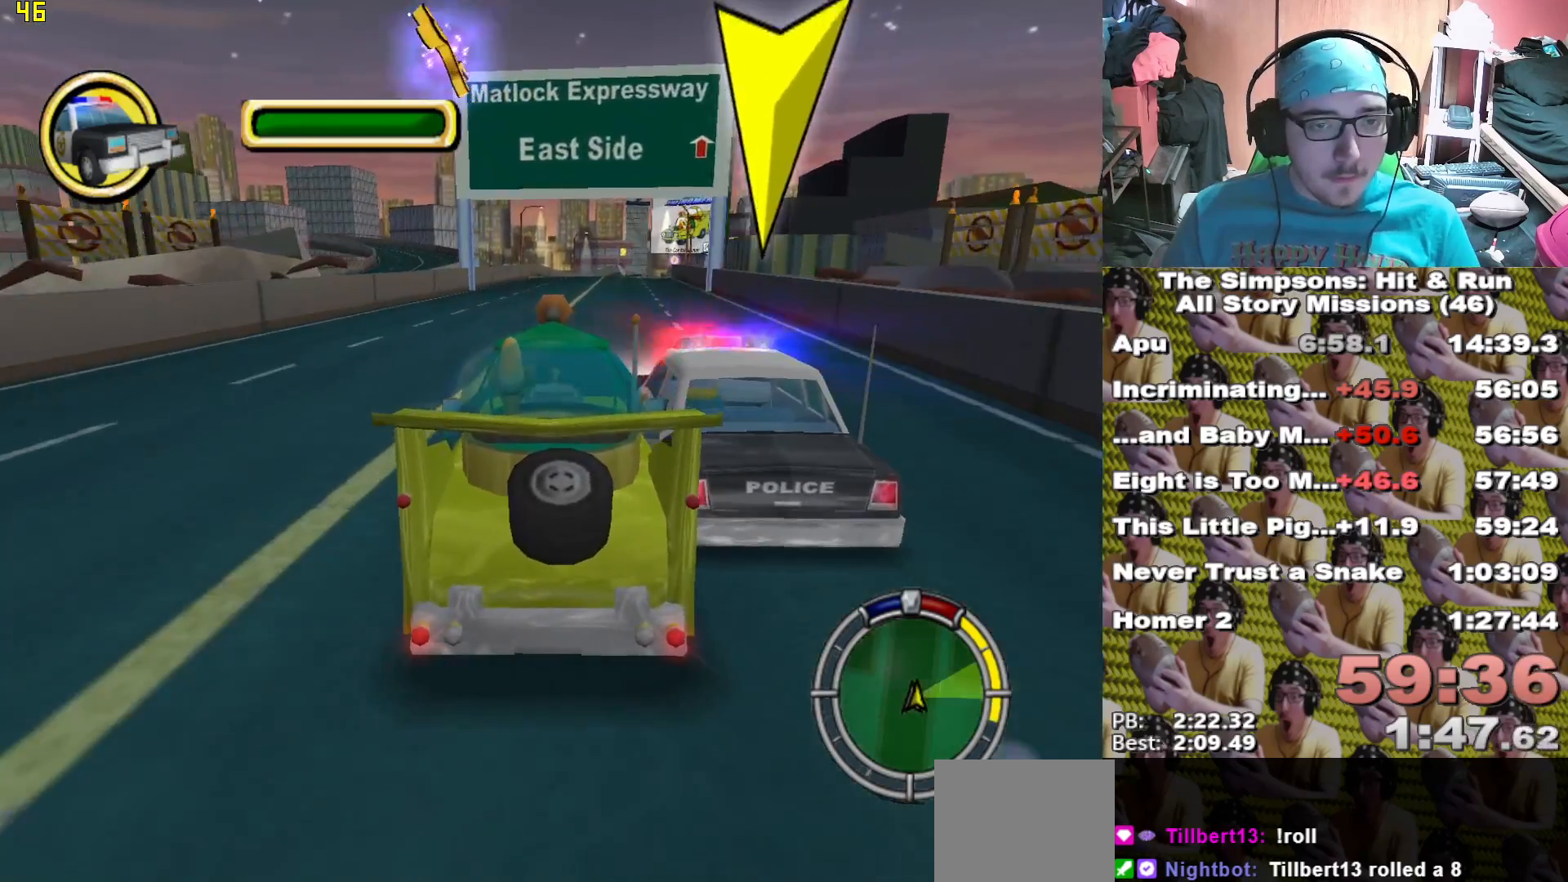
Gameplay with a controller (Xbox layout); each line is a JSON object with the inputs held at the frame after it (dt_ms = milliseconds from this image to that frame). "events" lists button and stick changes between this image and that frame as [ms after this image, input, new state], when the widget could be followed in between.
{"dt_ms": 500, "buttons": ["X"], "left_stick": "center", "right_stick": "center", "events": [[17, "left_stick", "center"]]}
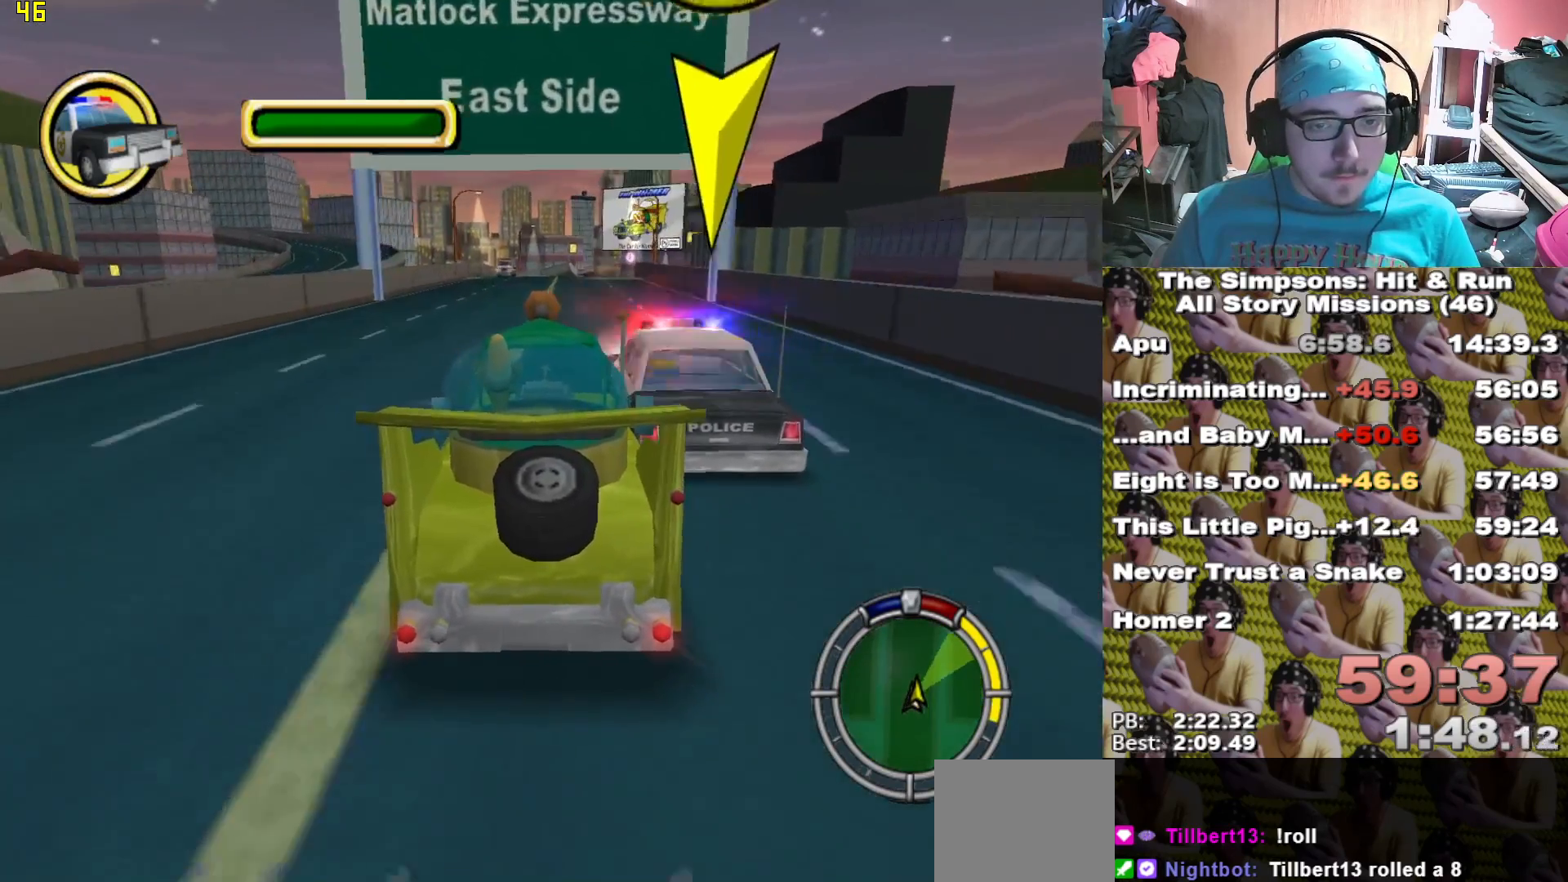
{"dt_ms": 500, "buttons": ["X"], "left_stick": "center", "right_stick": "center"}
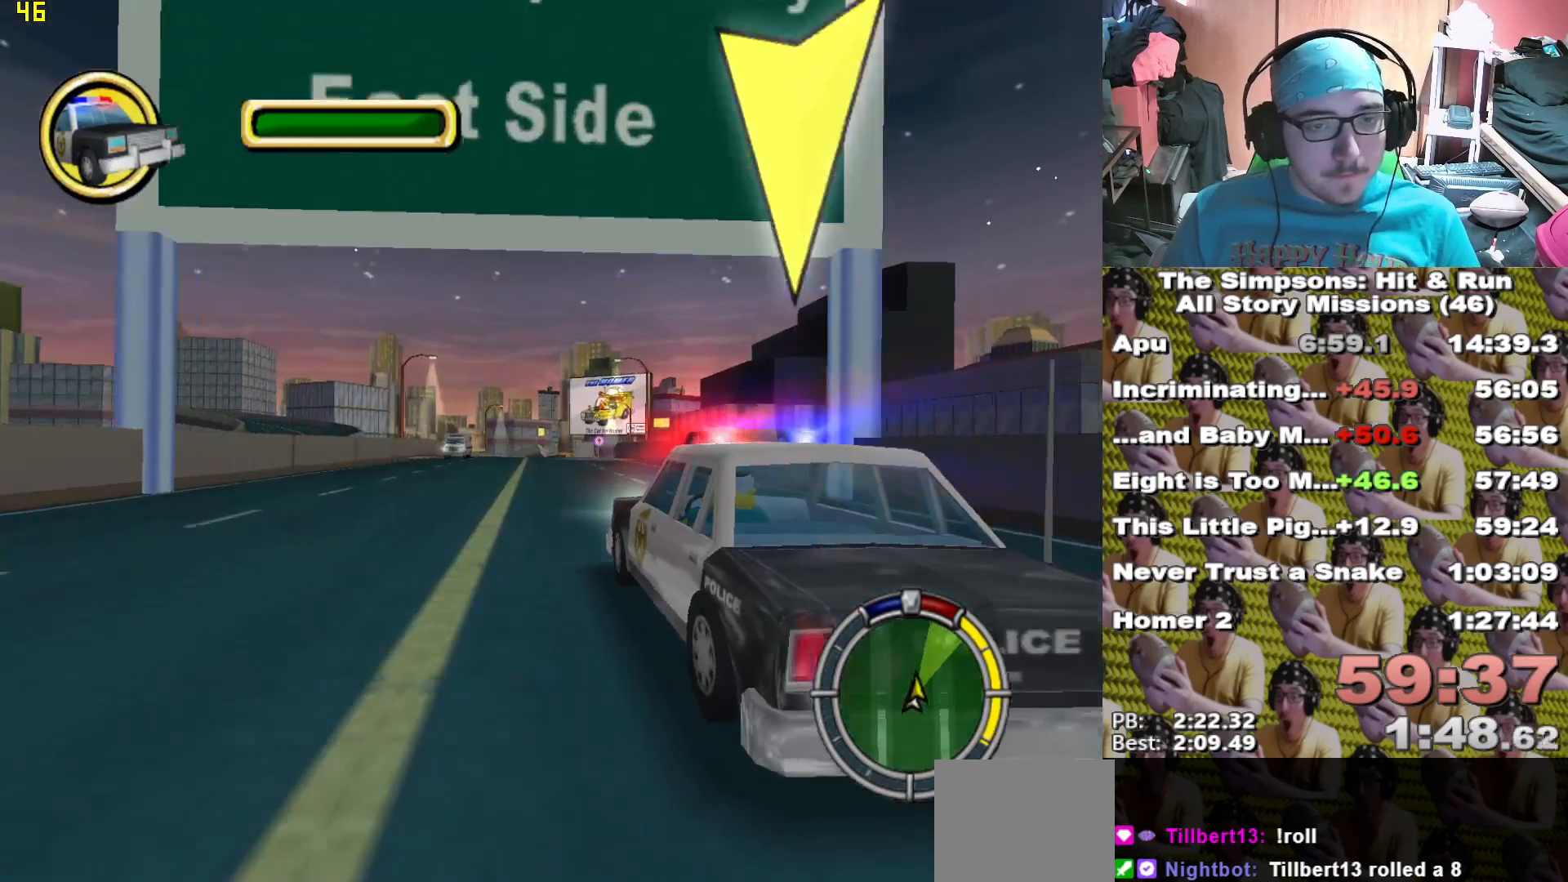
{"dt_ms": 500, "buttons": ["X"], "left_stick": "center", "right_stick": "center", "events": []}
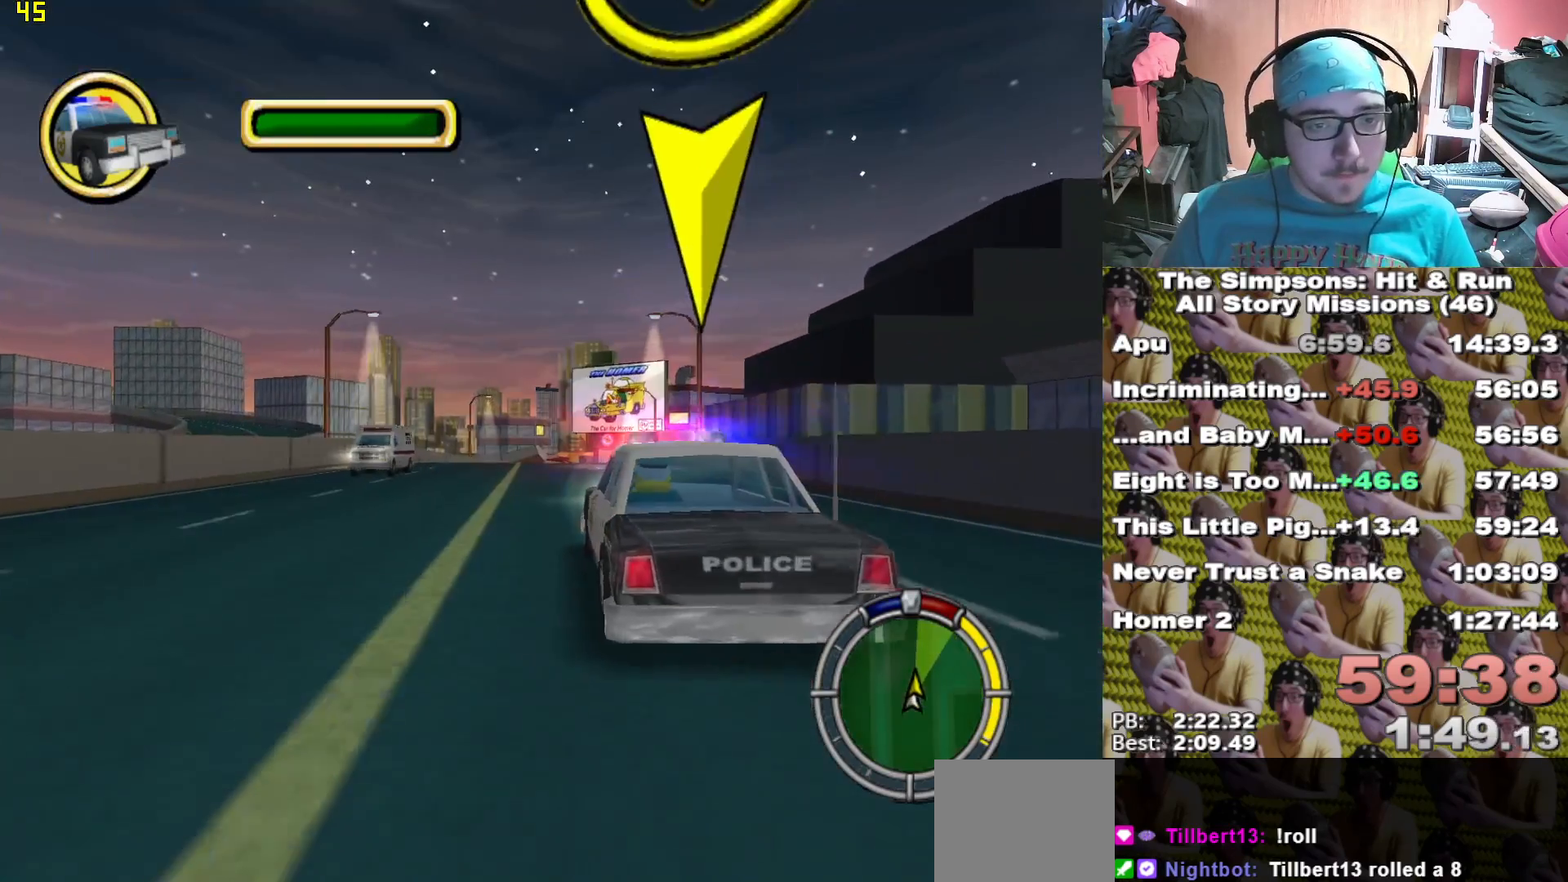
{"dt_ms": 500, "buttons": ["X"], "left_stick": "center", "right_stick": "center", "events": []}
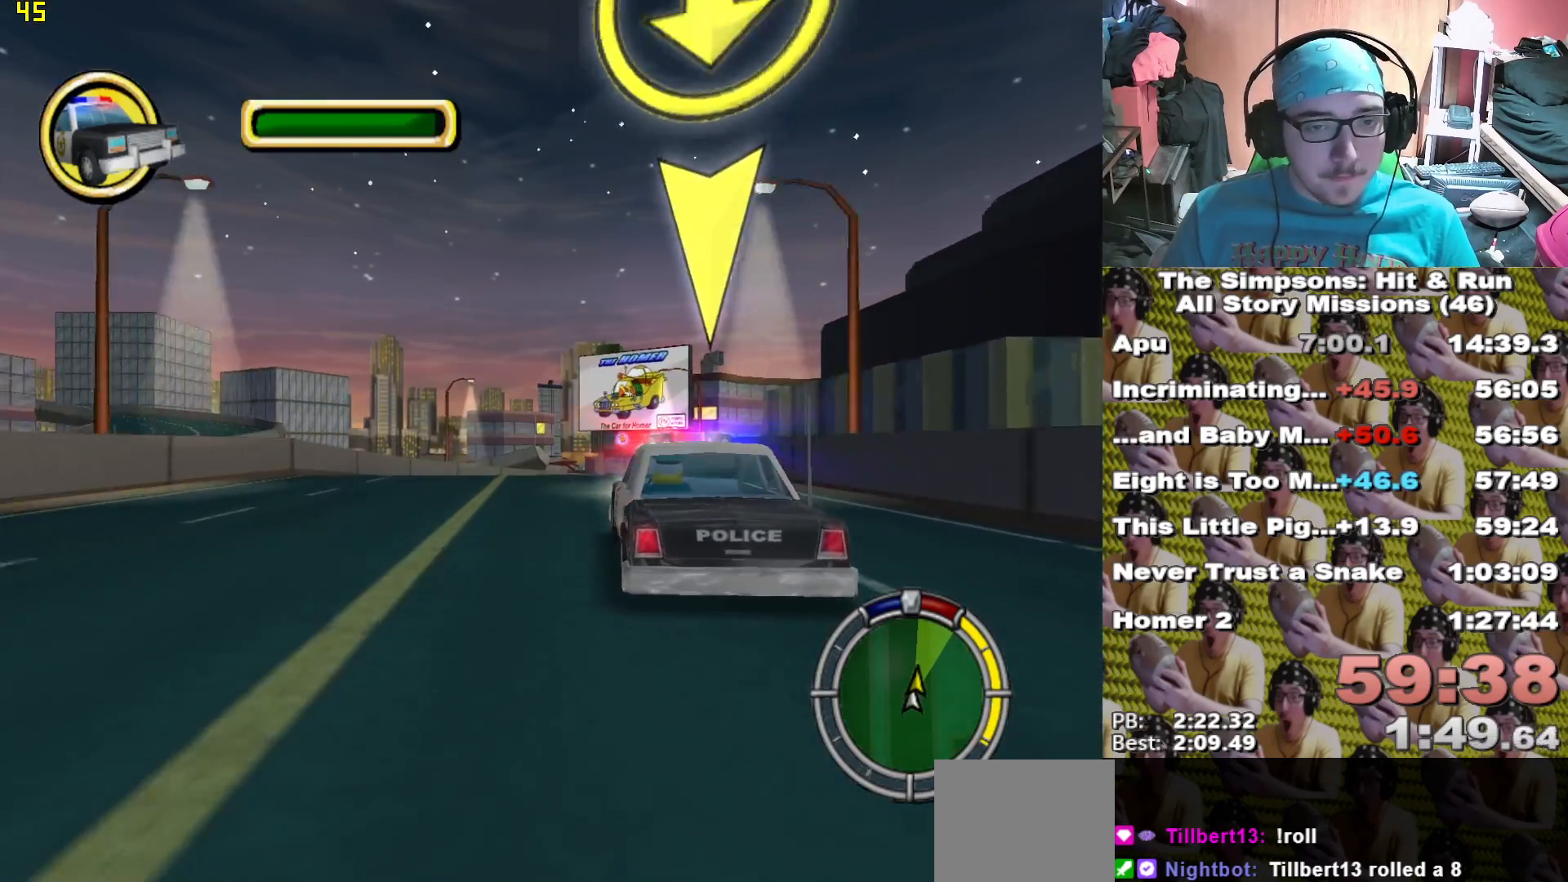
{"dt_ms": 500, "buttons": [], "left_stick": "right", "right_stick": "down"}
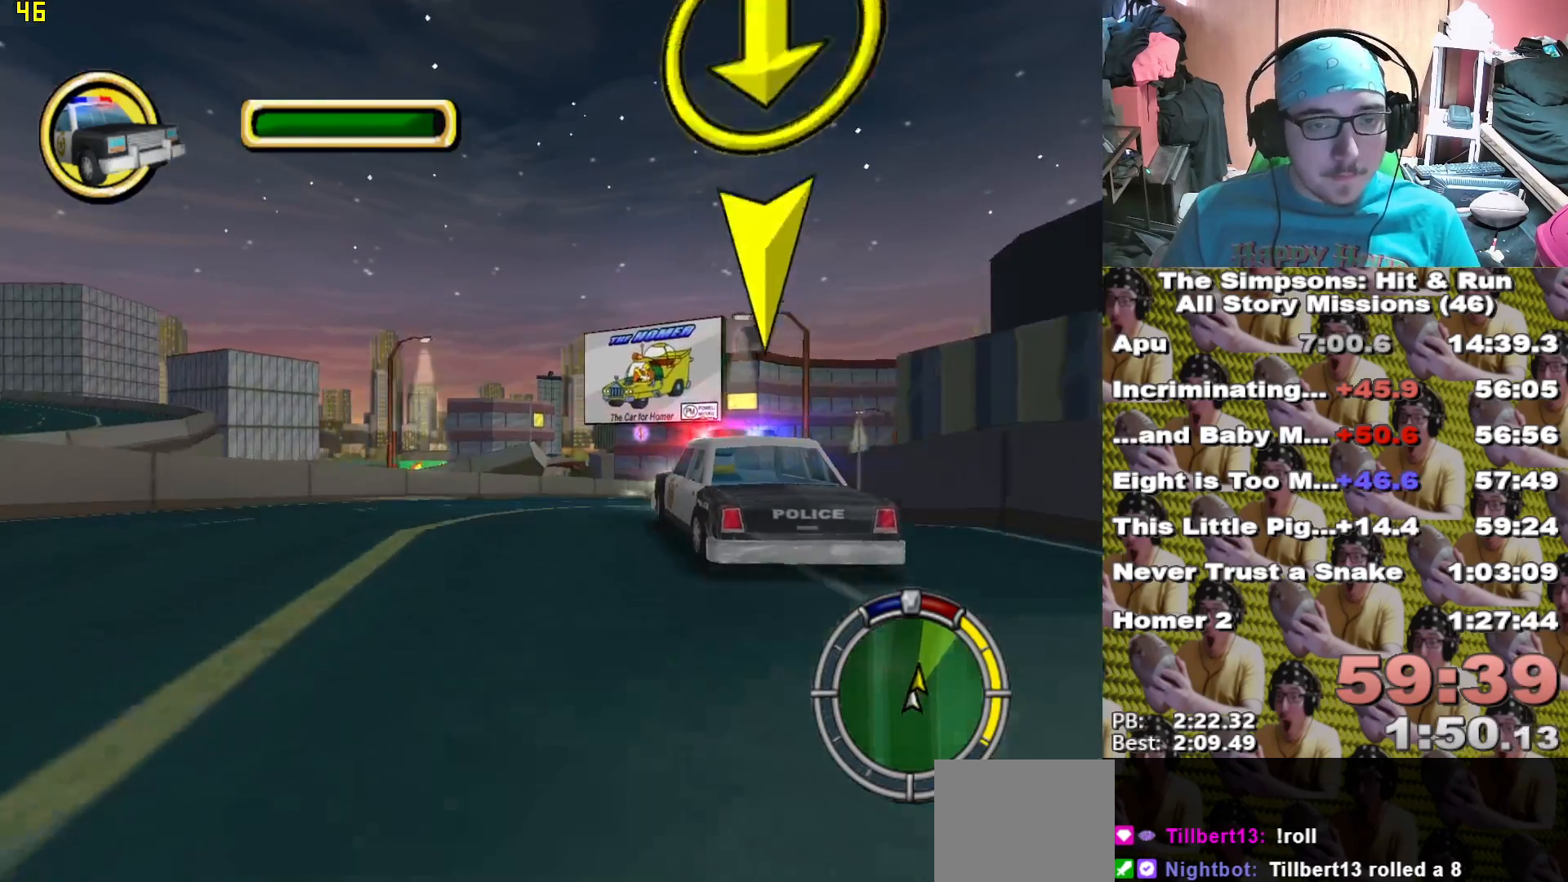
{"dt_ms": 500, "buttons": [], "left_stick": "right", "right_stick": "center", "events": [[217, "right_stick", "center"], [233, "left_stick", "center"], [467, "left_stick", "right"]]}
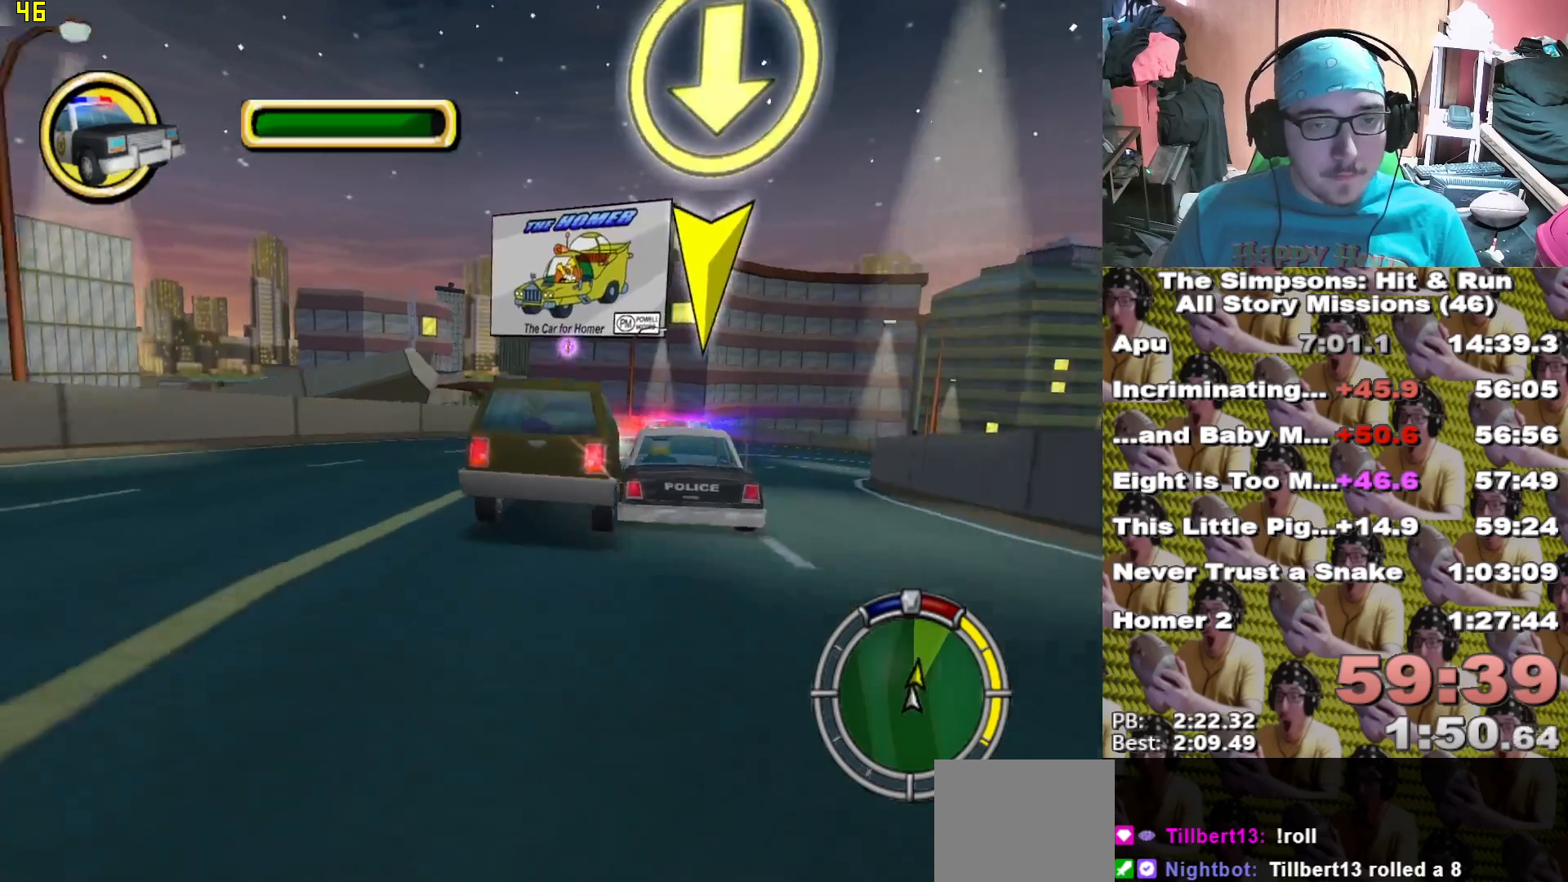
{"dt_ms": 500, "buttons": ["X"], "left_stick": "down-right", "right_stick": "center"}
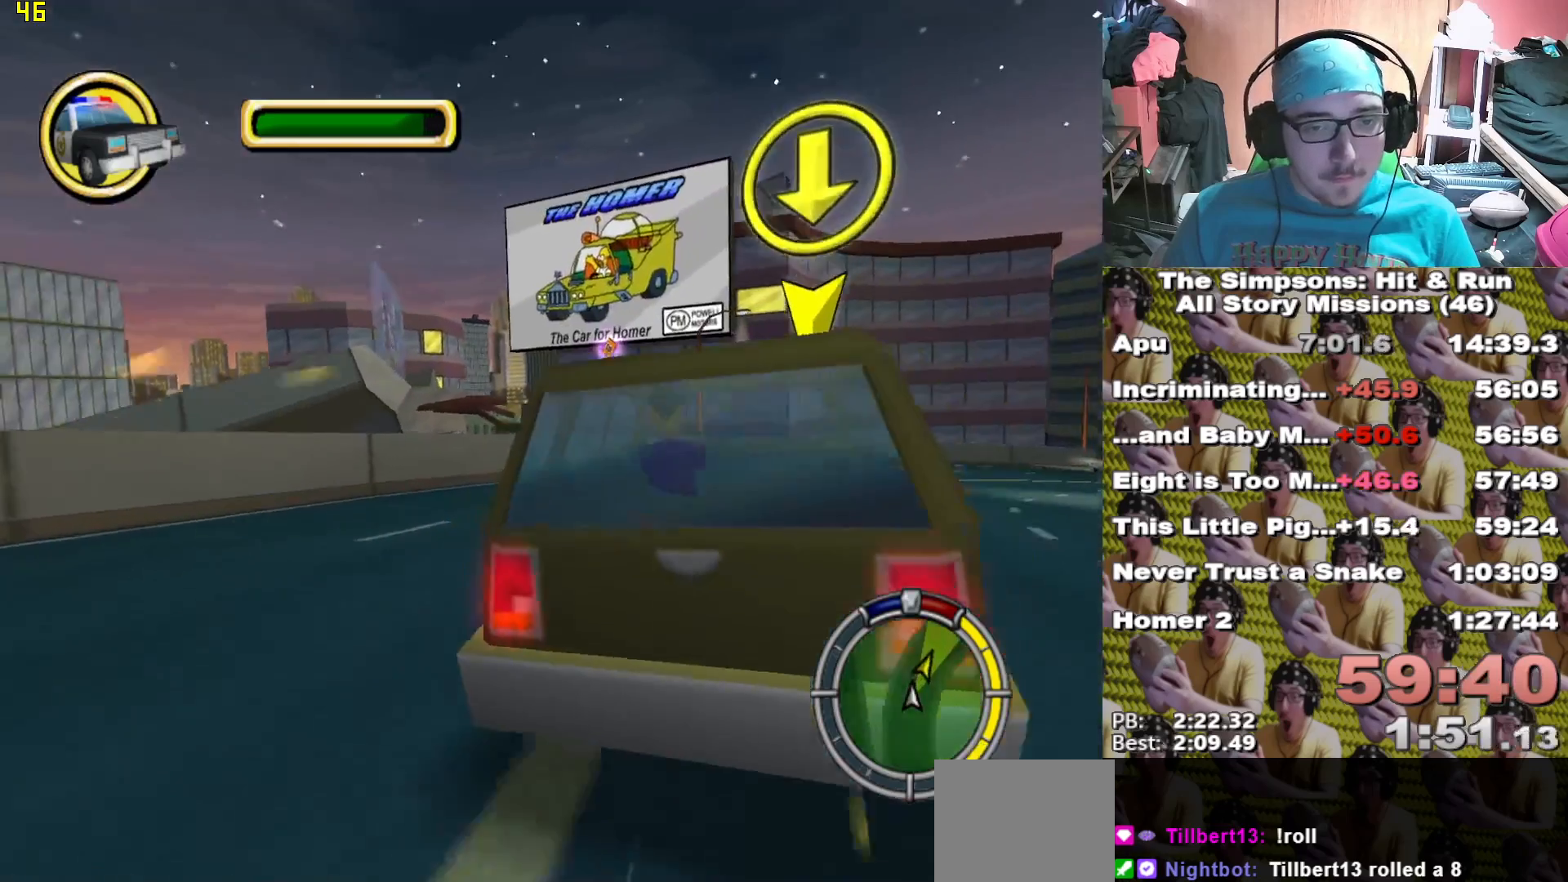
{"dt_ms": 500, "buttons": ["X"], "left_stick": "center", "right_stick": "center", "events": [[483, "left_stick", "center"]]}
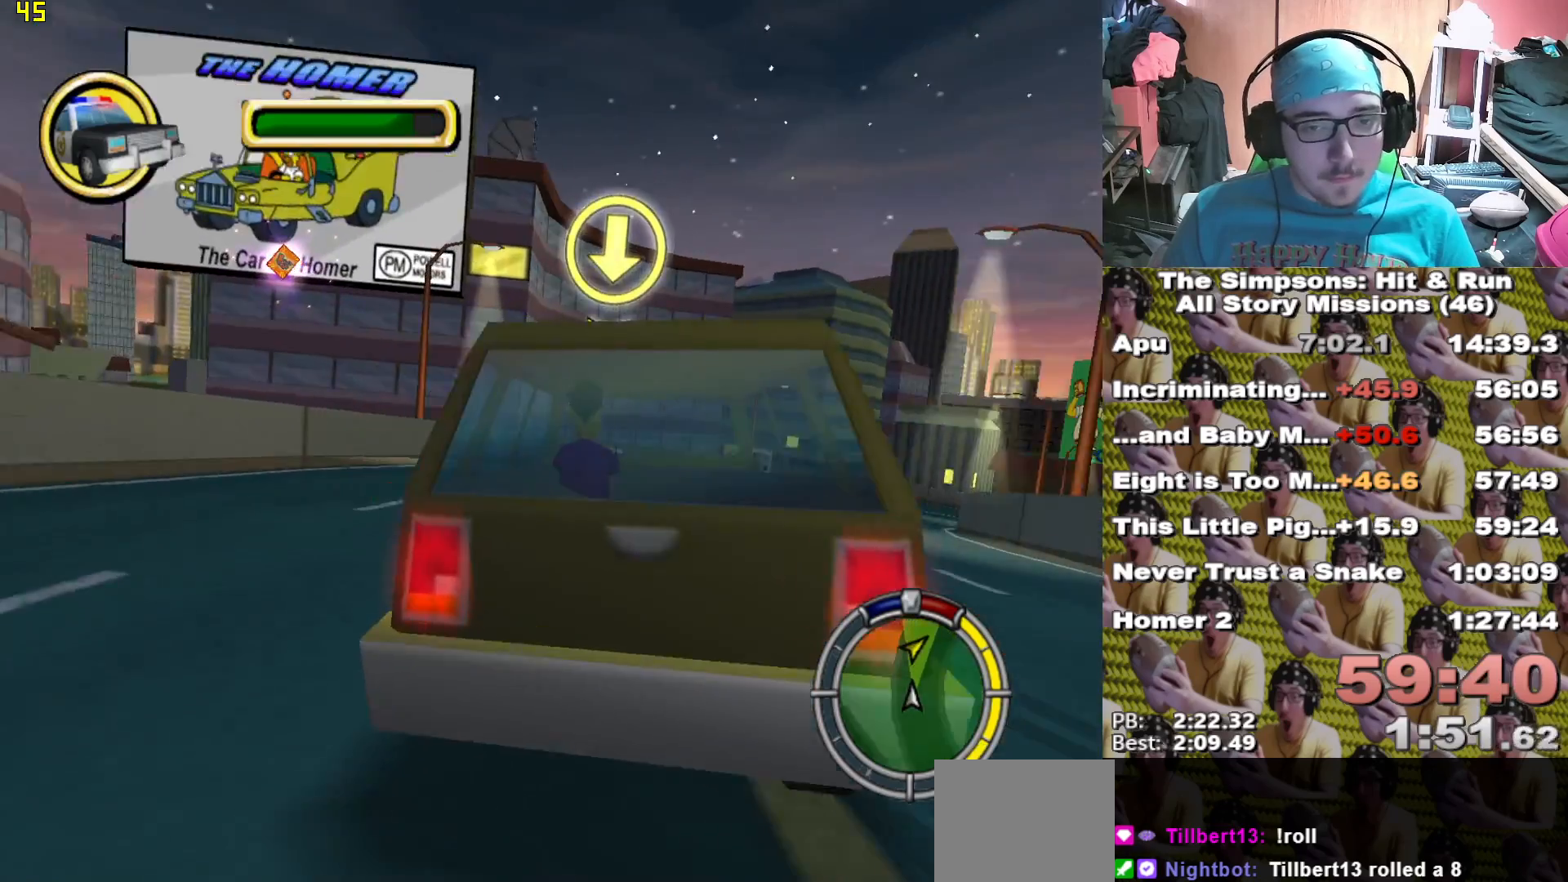
{"dt_ms": 500, "buttons": ["X"], "left_stick": "right", "right_stick": "center", "events": [[83, "right_stick", "down"], [133, "left_stick", "right"], [283, "left_stick", "center"], [383, "right_stick", "center"], [467, "left_stick", "right"]]}
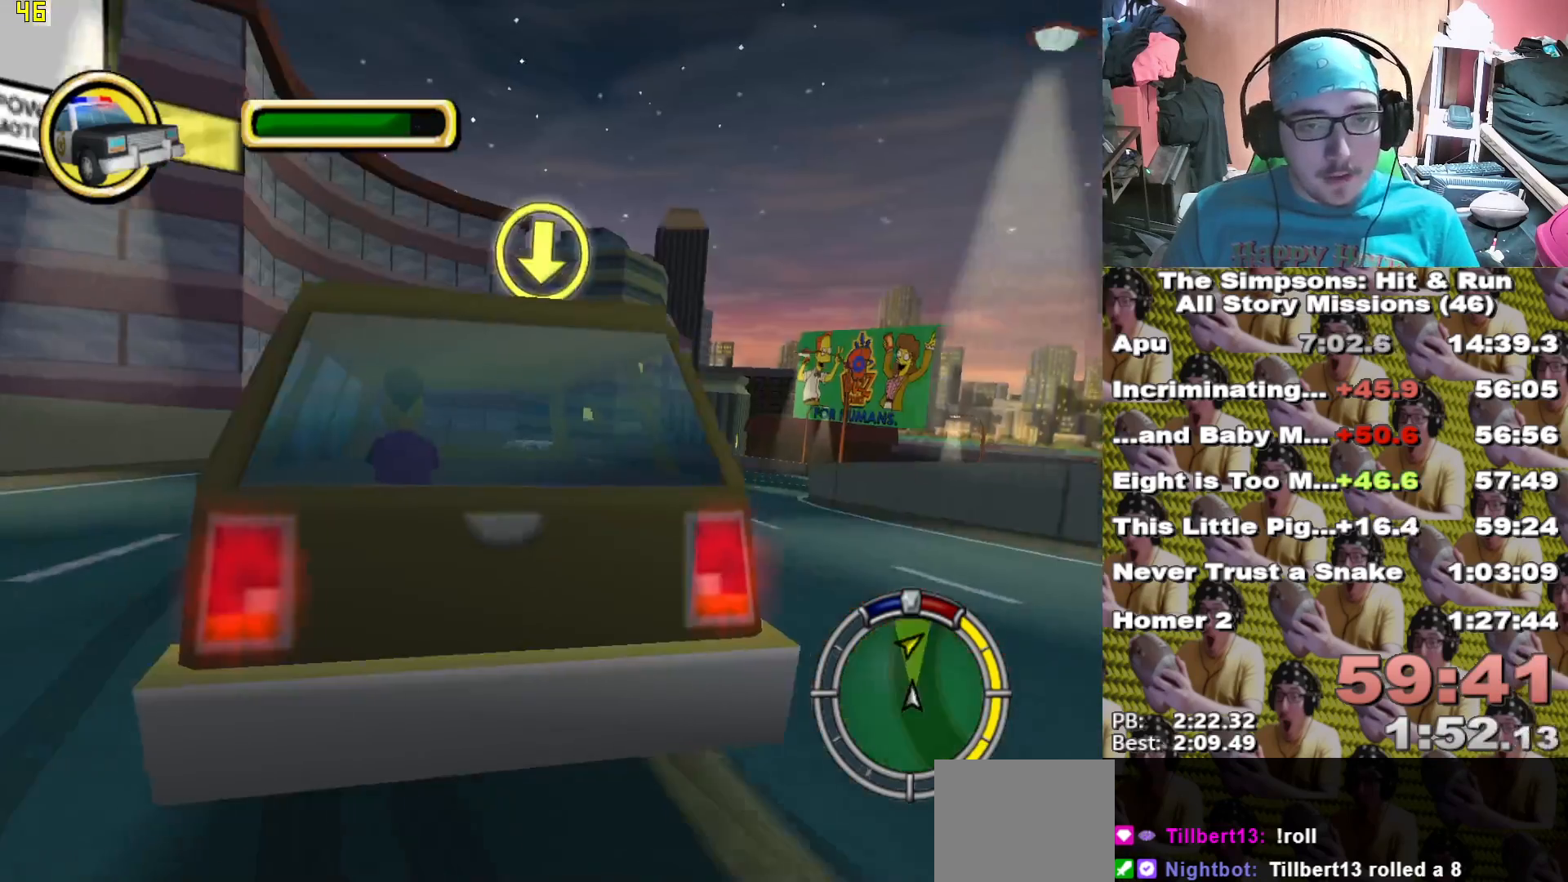
{"dt_ms": 500, "buttons": ["X"], "left_stick": "center", "right_stick": "center", "events": [[350, "left_stick", "center"]]}
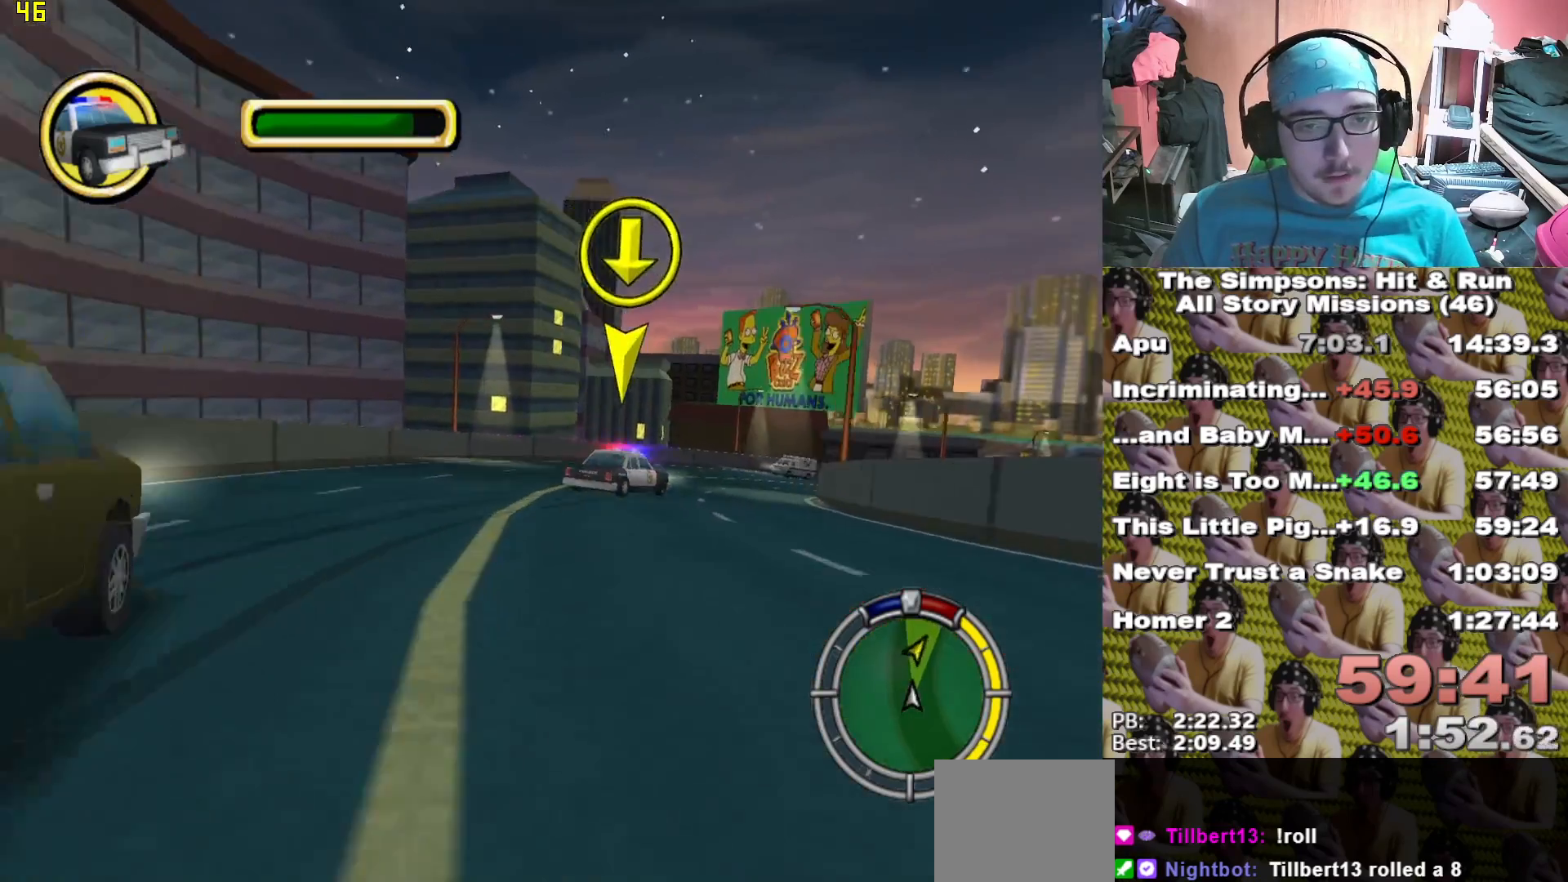
{"dt_ms": 500, "buttons": ["X"], "left_stick": "center", "right_stick": "down", "events": [[100, "left_stick", "right"], [283, "left_stick", "center"], [367, "right_stick", "down"]]}
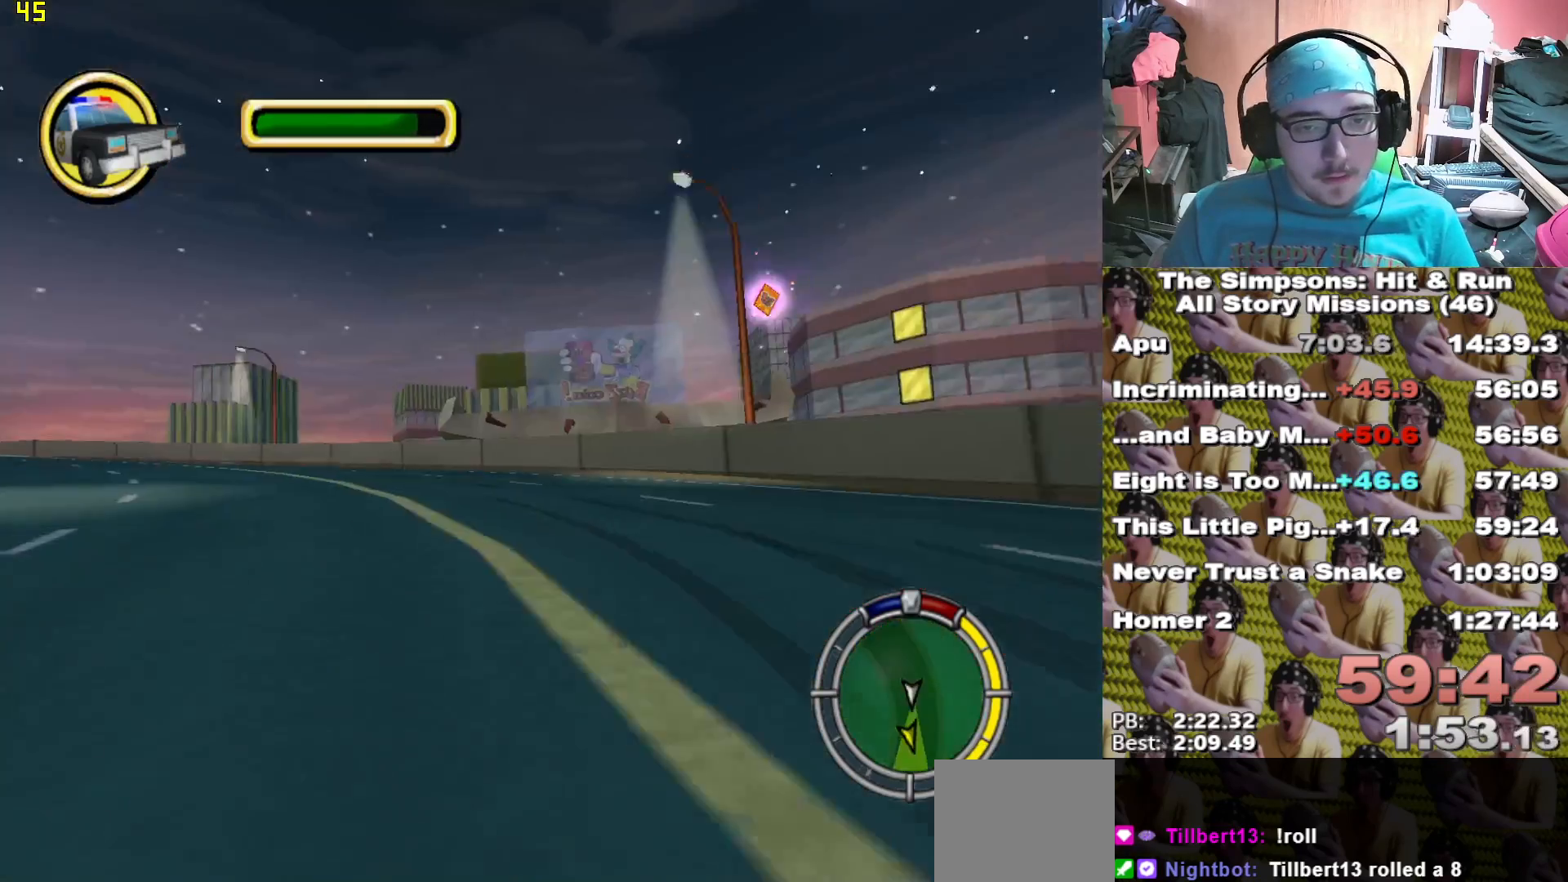
{"dt_ms": 500, "buttons": ["L2"], "left_stick": "right", "right_stick": "center", "events": [[17, "X", "up"], [33, "left_stick", "down-left"], [67, "right_stick", "center"], [83, "A", "down"], [117, "L2", "down"], [200, "left_stick", "center"], [467, "A", "up"], [500, "left_stick", "right"]]}
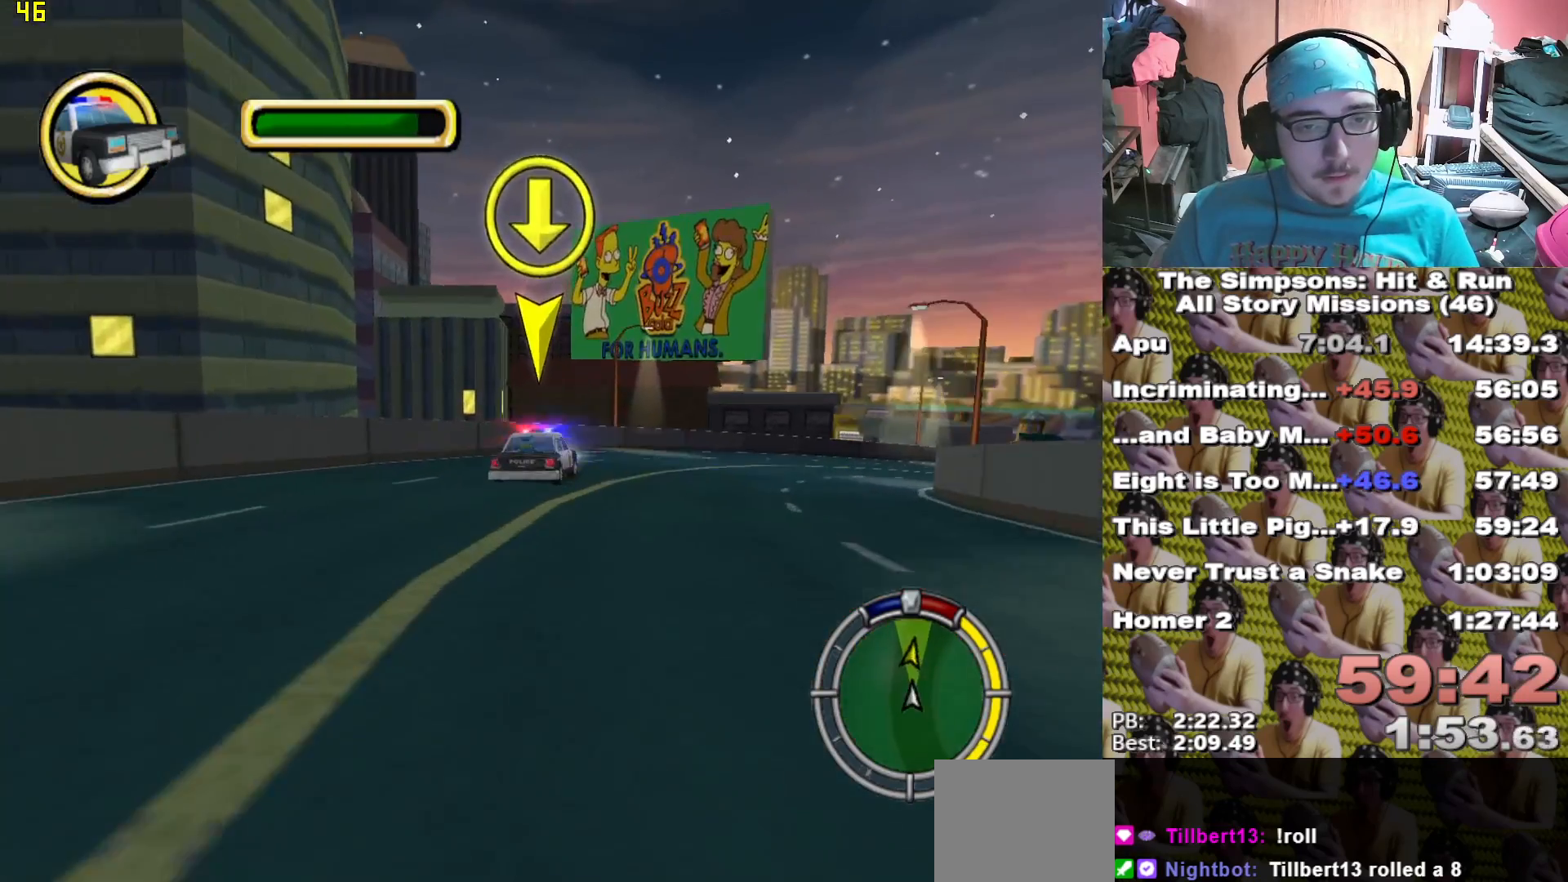
{"dt_ms": 500, "buttons": ["X"], "left_stick": "center", "right_stick": "center", "events": [[67, "L2", "up"], [283, "left_stick", "center"], [450, "X", "down"]]}
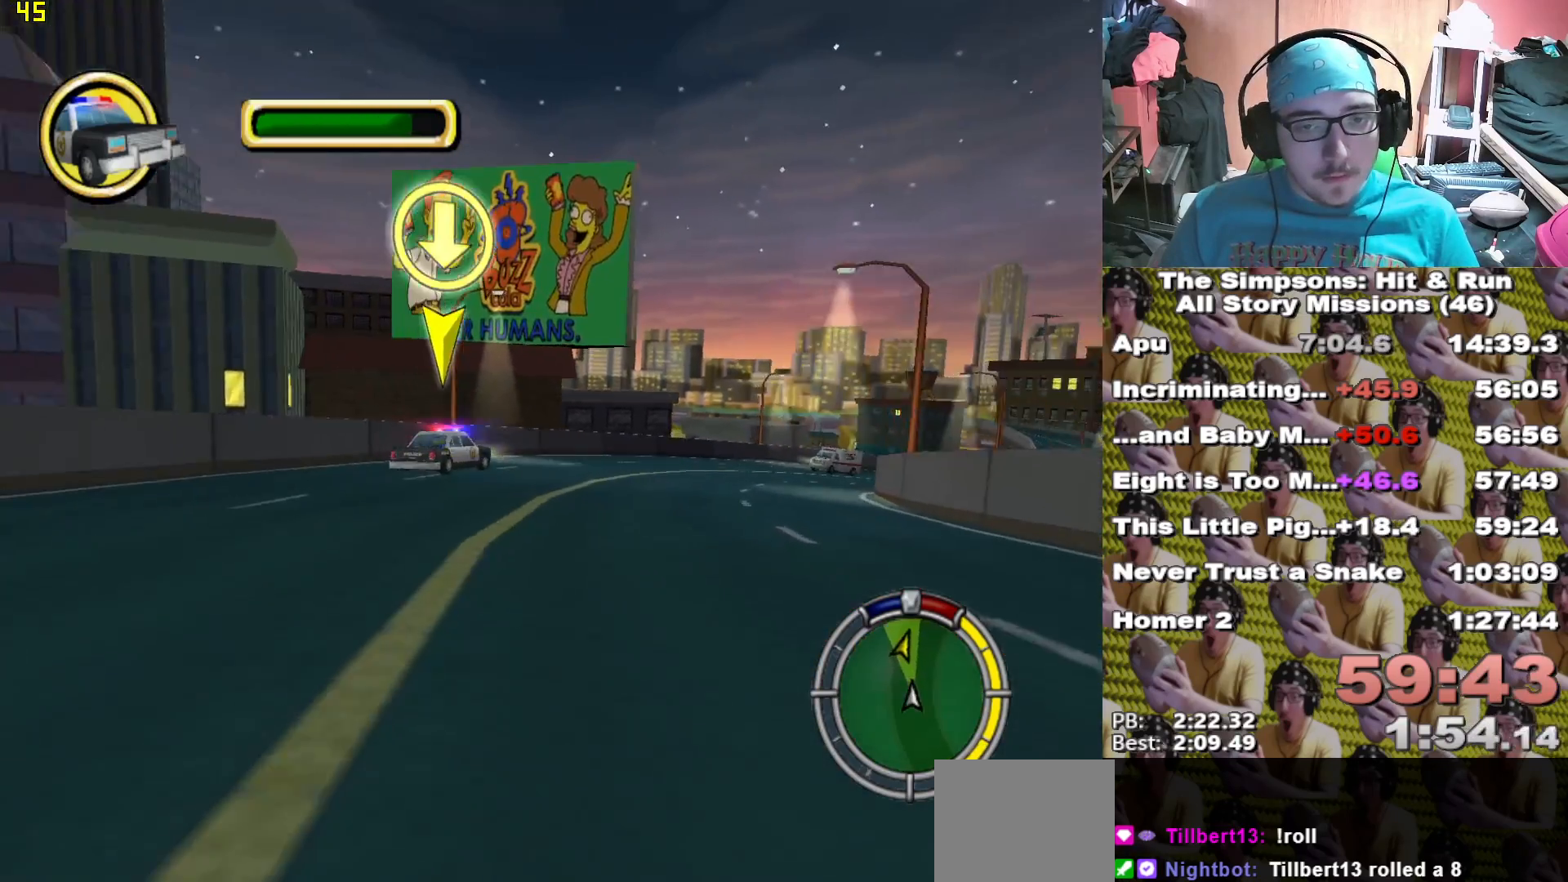
{"dt_ms": 500, "buttons": ["X"], "left_stick": "down-right", "right_stick": "center", "events": [[183, "right_stick", "down"], [233, "left_stick", "right"], [333, "left_stick", "down-right"], [417, "right_stick", "center"]]}
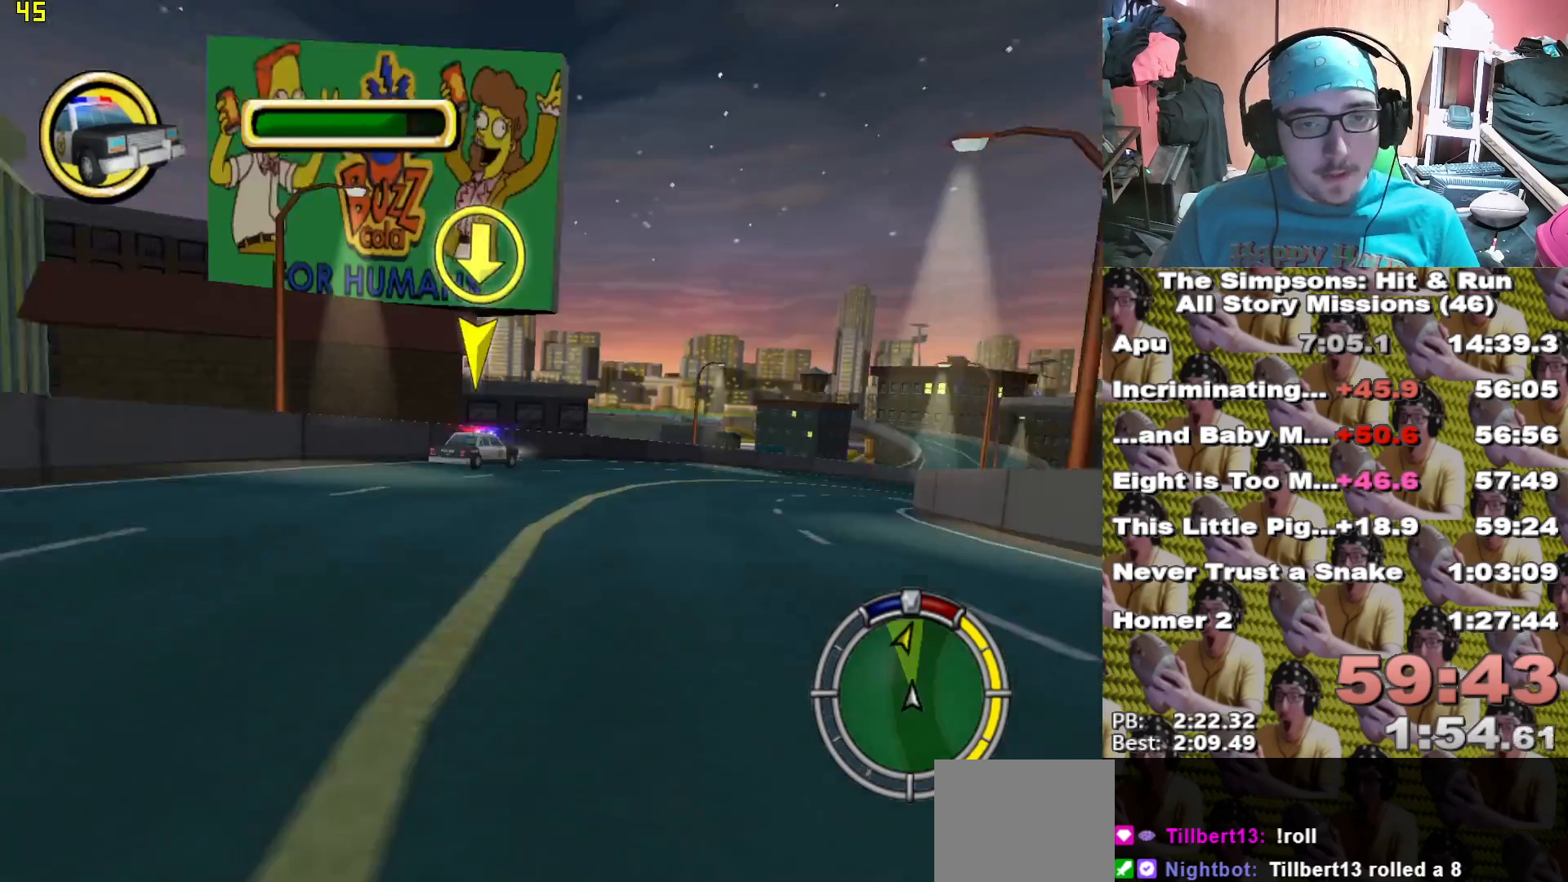
{"dt_ms": 500, "buttons": ["X"], "left_stick": "center", "right_stick": "center", "events": [[200, "left_stick", "center"]]}
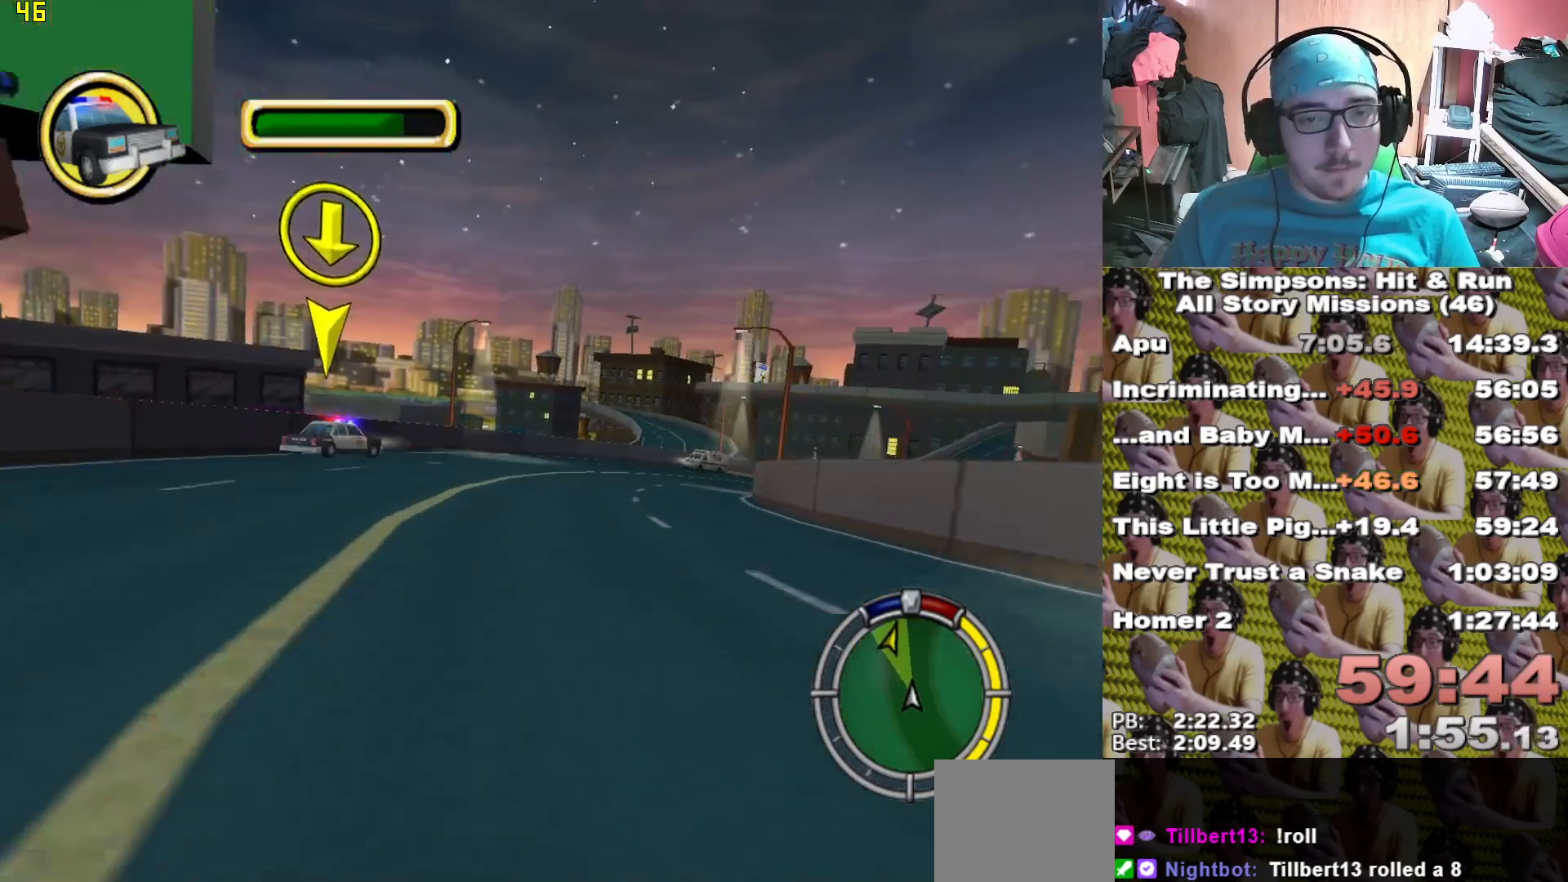
{"dt_ms": 1000, "buttons": ["X"], "left_stick": "left", "right_stick": "center"}
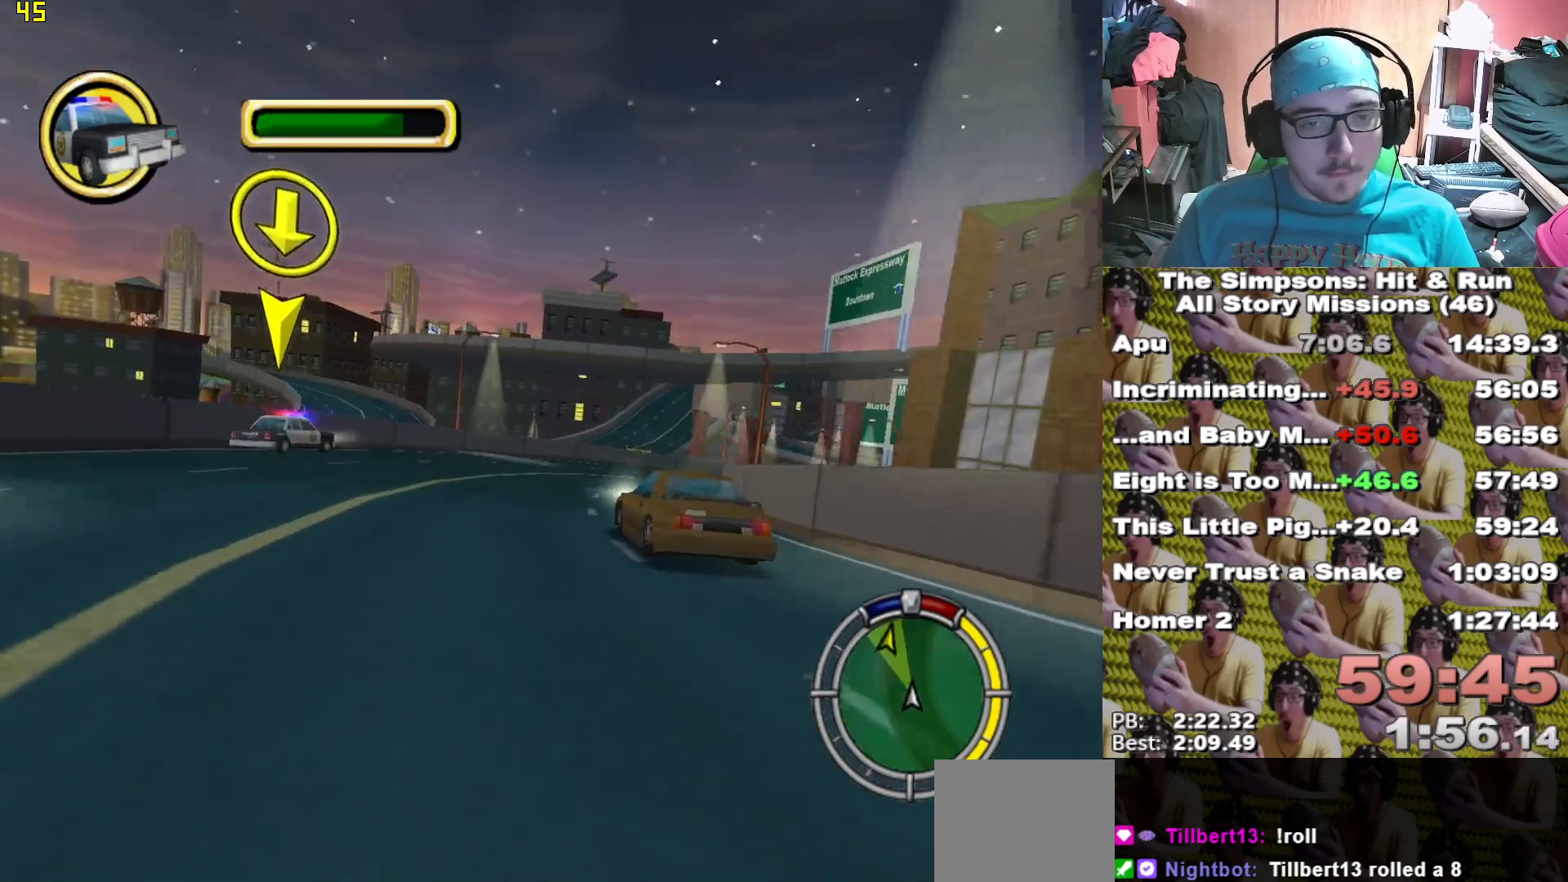
{"dt_ms": 500, "buttons": ["X"], "left_stick": "right", "right_stick": "center", "events": [[83, "left_stick", "center"], [133, "left_stick", "right"], [383, "left_stick", "center"], [433, "left_stick", "right"]]}
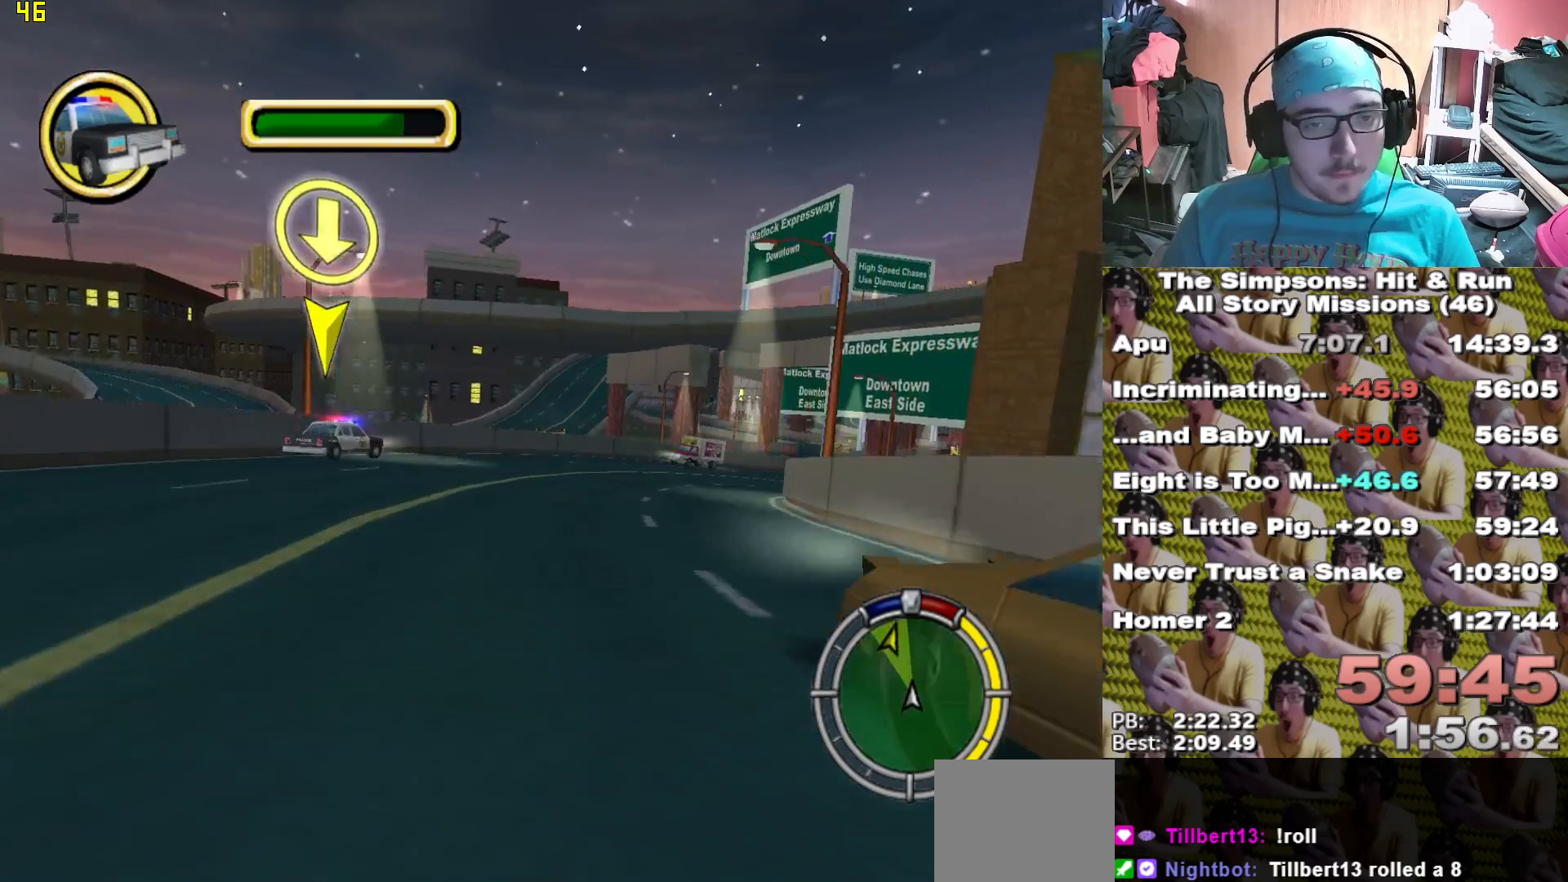
{"dt_ms": 500, "buttons": ["X"], "left_stick": "right", "right_stick": "center"}
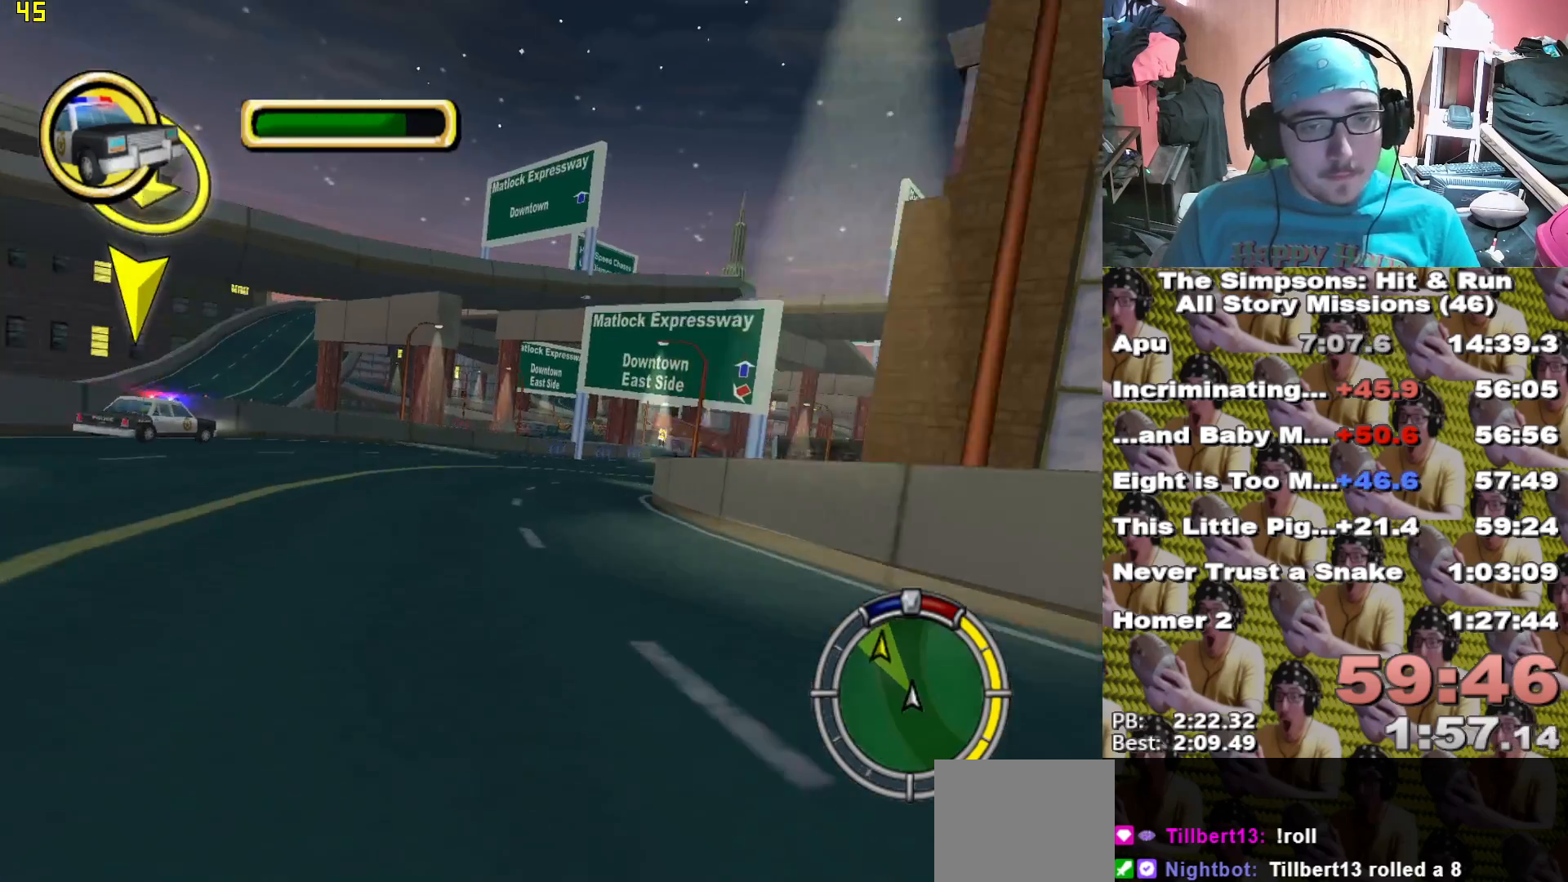
{"dt_ms": 500, "buttons": ["X"], "left_stick": "center", "right_stick": "center", "events": [[150, "left_stick", "center"]]}
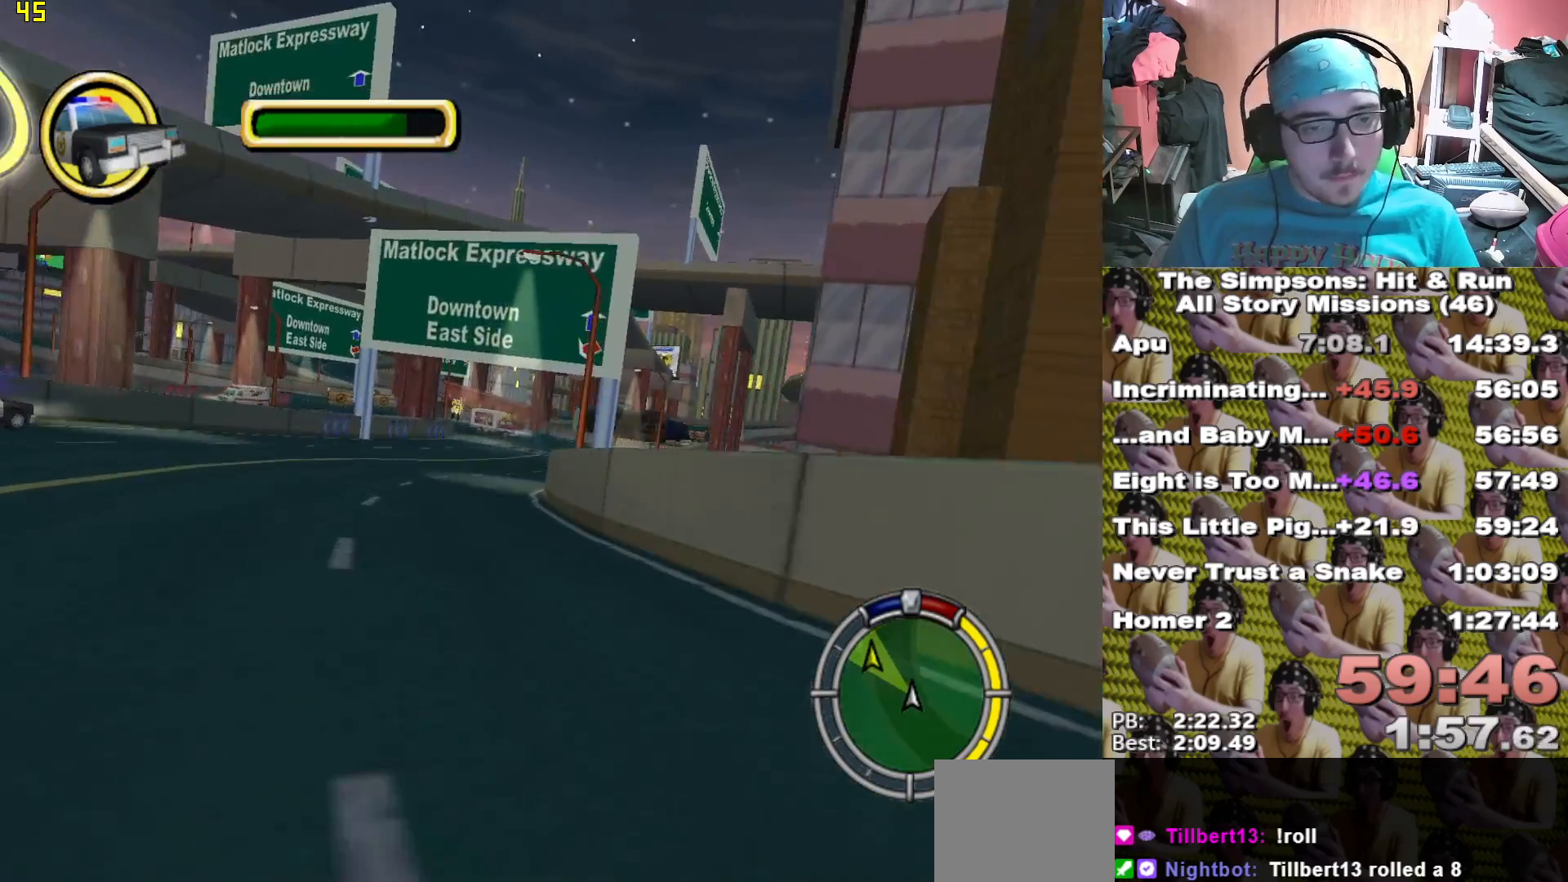
{"dt_ms": 500, "buttons": ["X"], "left_stick": "center", "right_stick": "center", "events": [[67, "left_stick", "right"], [150, "left_stick", "center"], [250, "right_stick", "down"], [450, "right_stick", "center"]]}
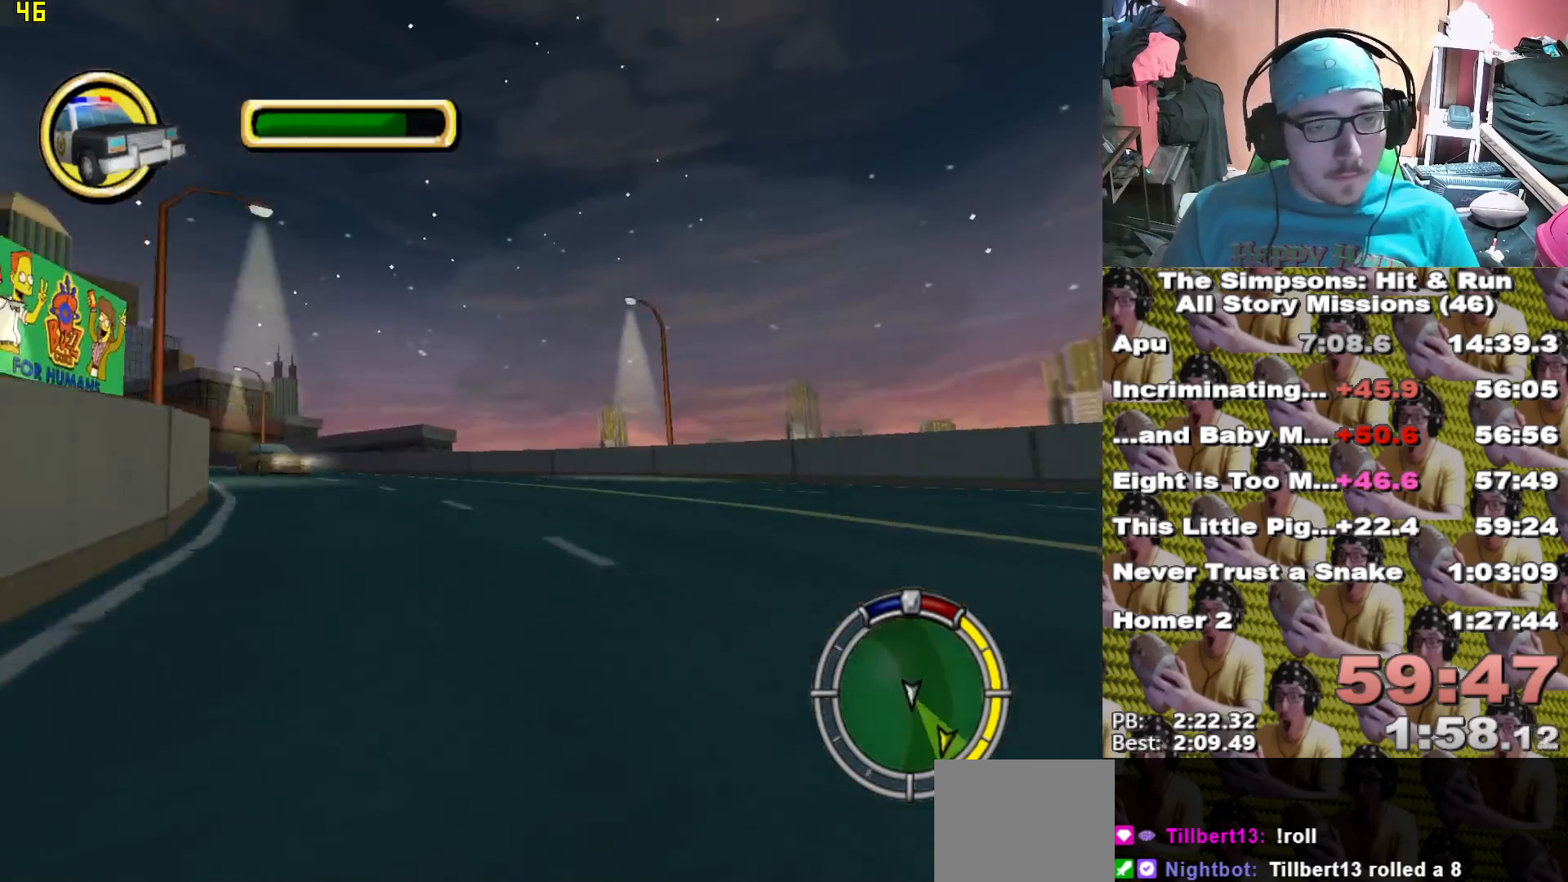
{"dt_ms": 500, "buttons": [], "left_stick": "left", "right_stick": "center"}
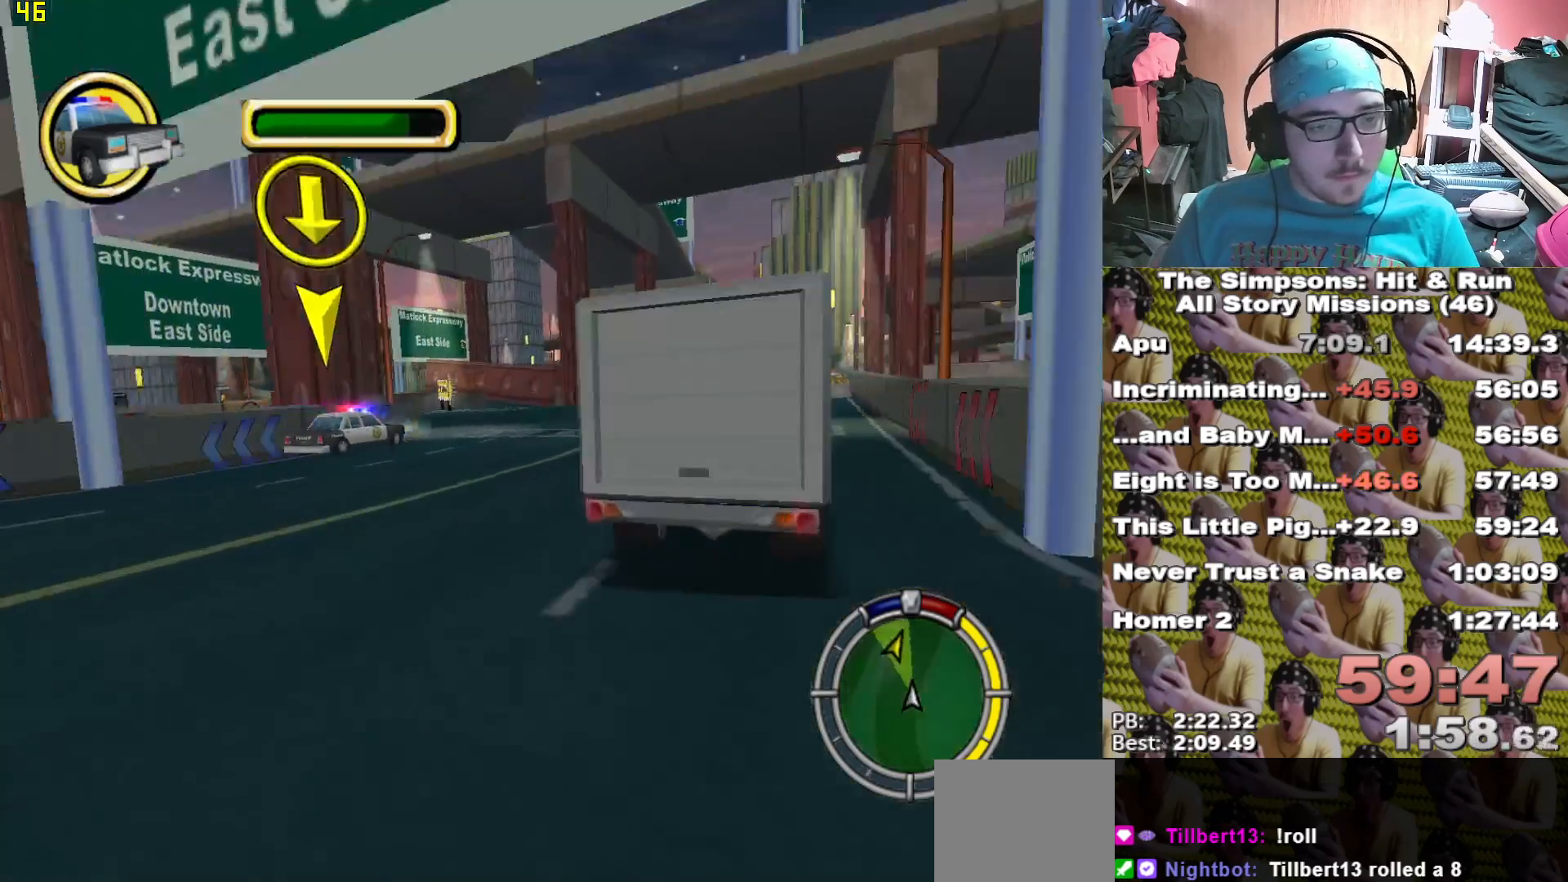
{"dt_ms": 500, "buttons": ["A", "L2"], "left_stick": "left", "right_stick": "center", "events": [[50, "left_stick", "center"], [350, "L2", "down"], [400, "left_stick", "left"], [500, "A", "down"]]}
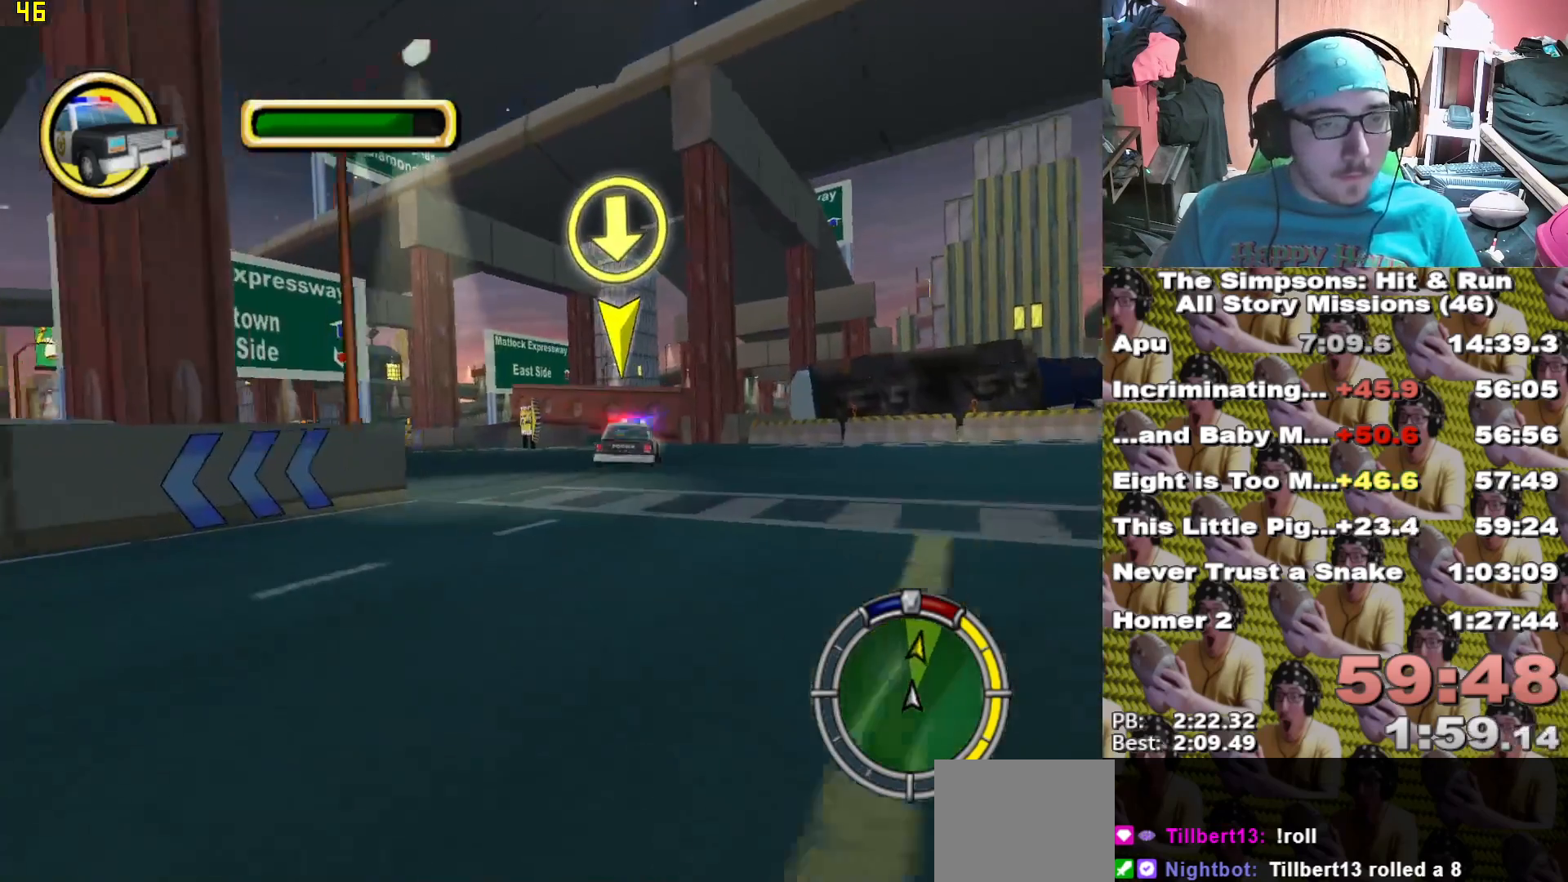
{"dt_ms": 1000, "buttons": ["X"], "left_stick": "center", "right_stick": "center"}
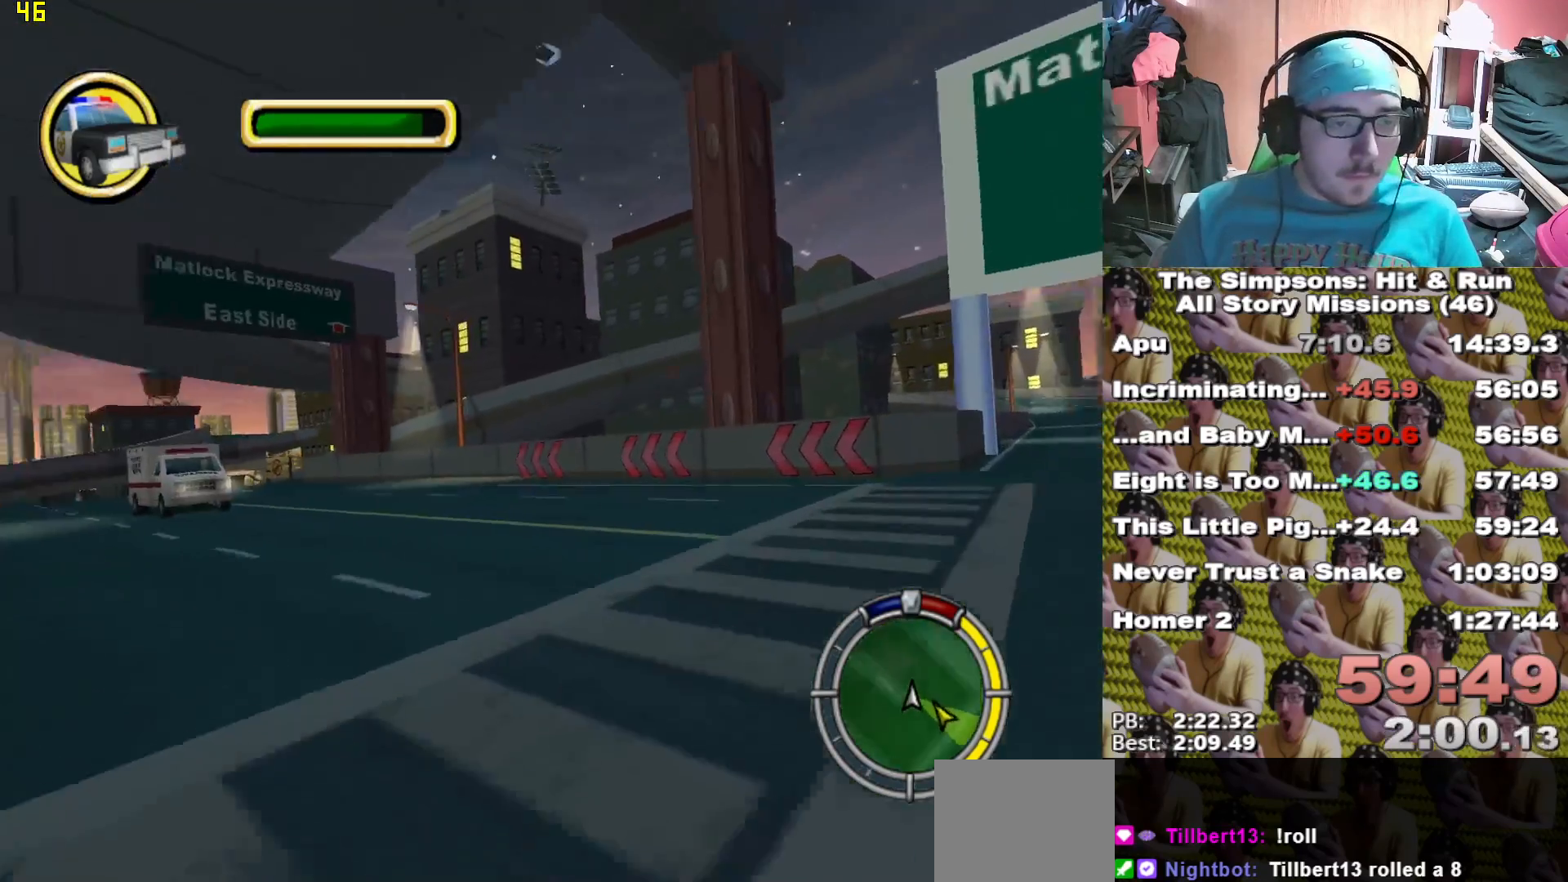
{"dt_ms": 500, "buttons": ["X"], "left_stick": "right", "right_stick": "center"}
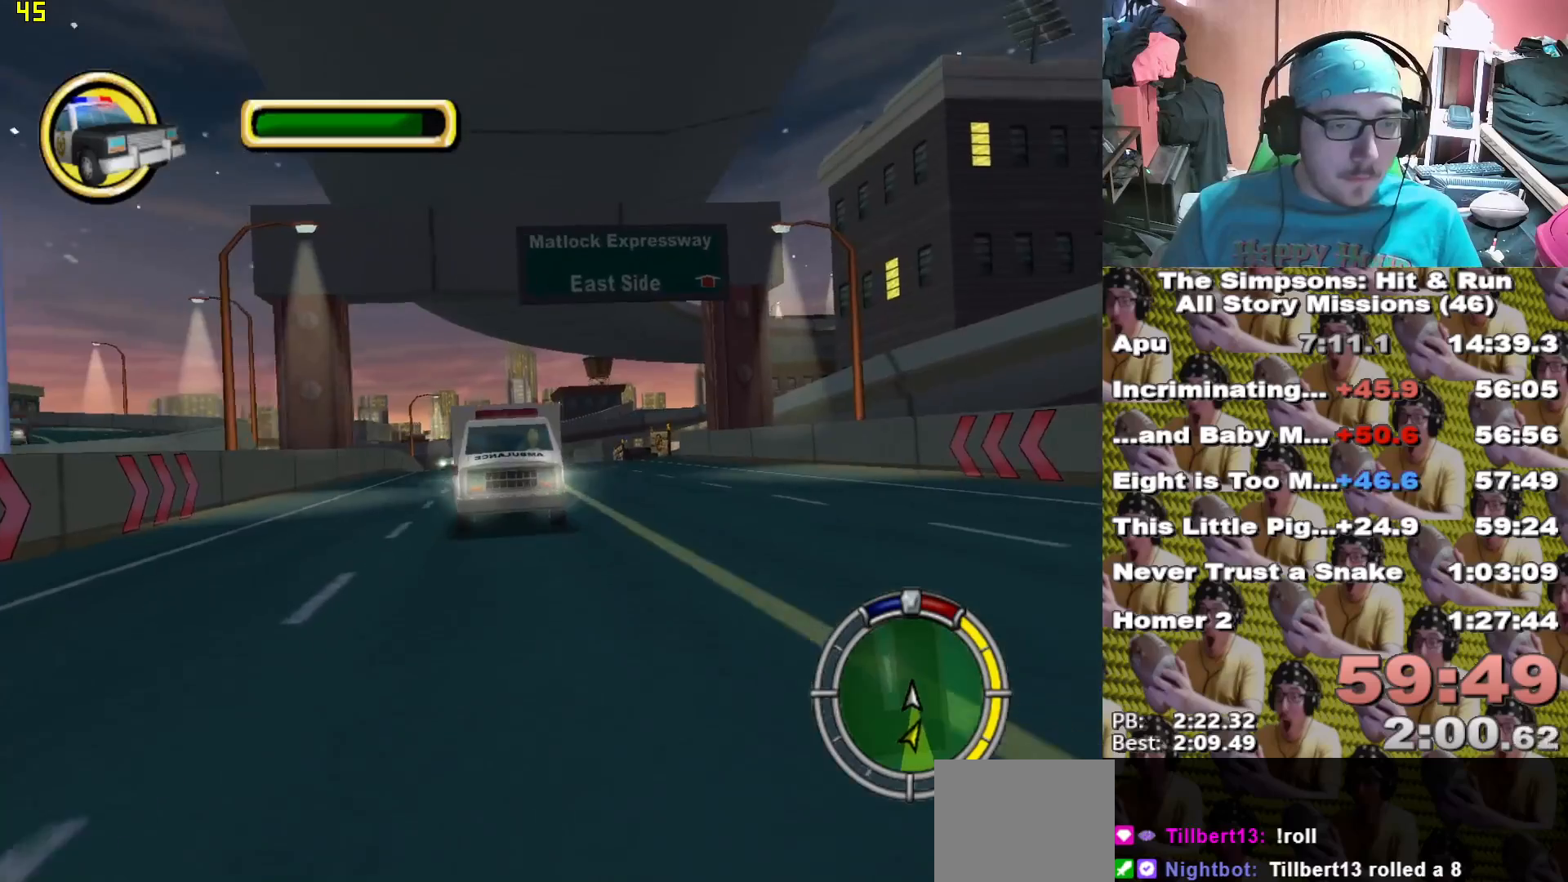
{"dt_ms": 500, "buttons": ["X"], "left_stick": "center", "right_stick": "center", "events": [[417, "left_stick", "center"]]}
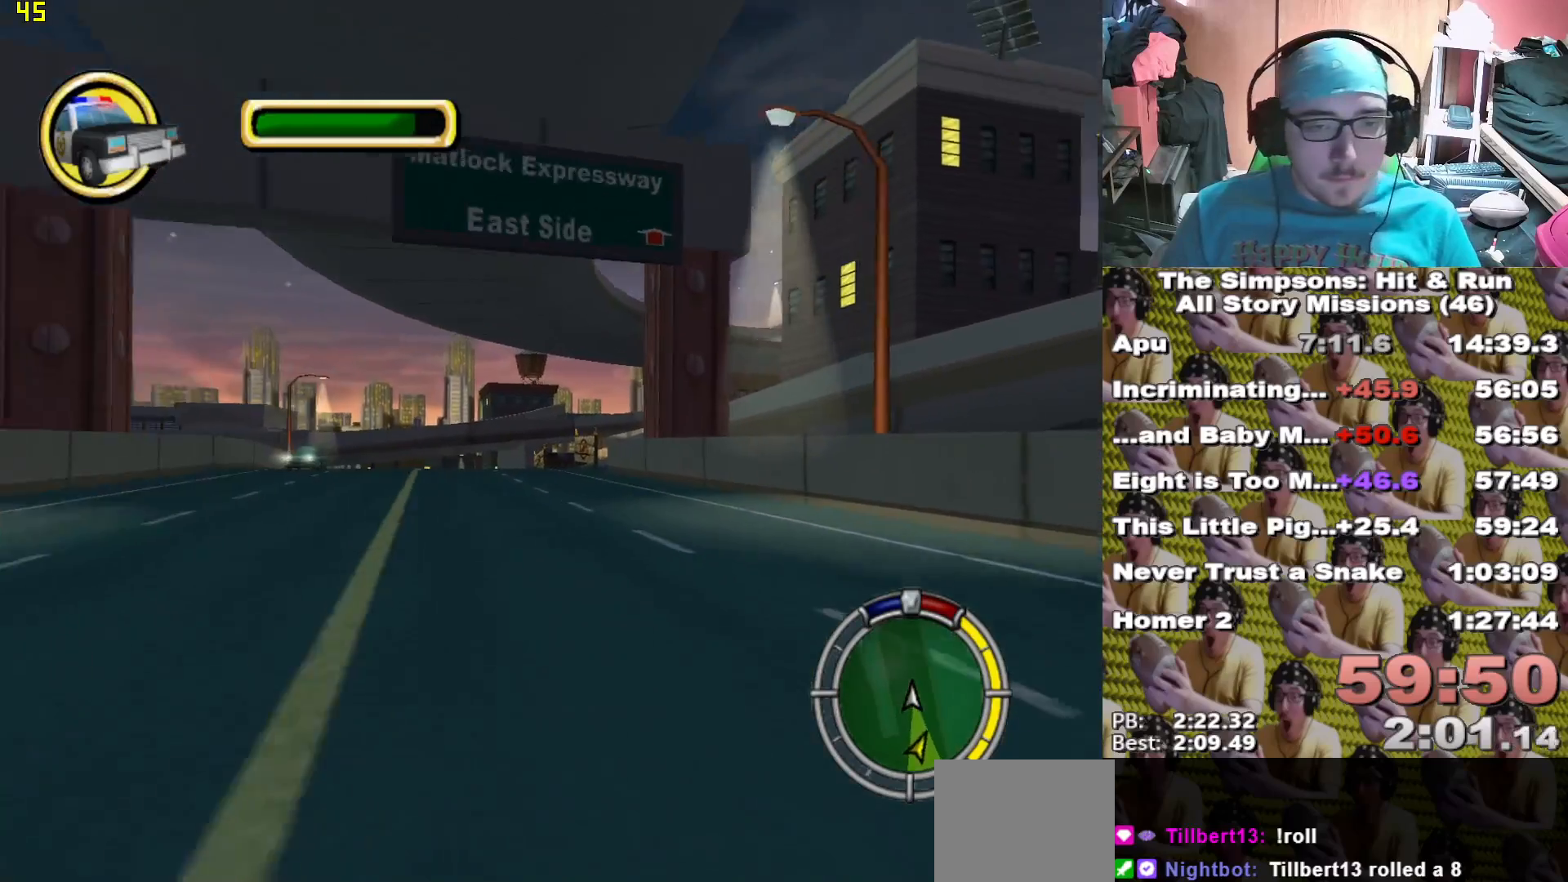
{"dt_ms": 1000, "buttons": ["X"], "left_stick": "center", "right_stick": "center"}
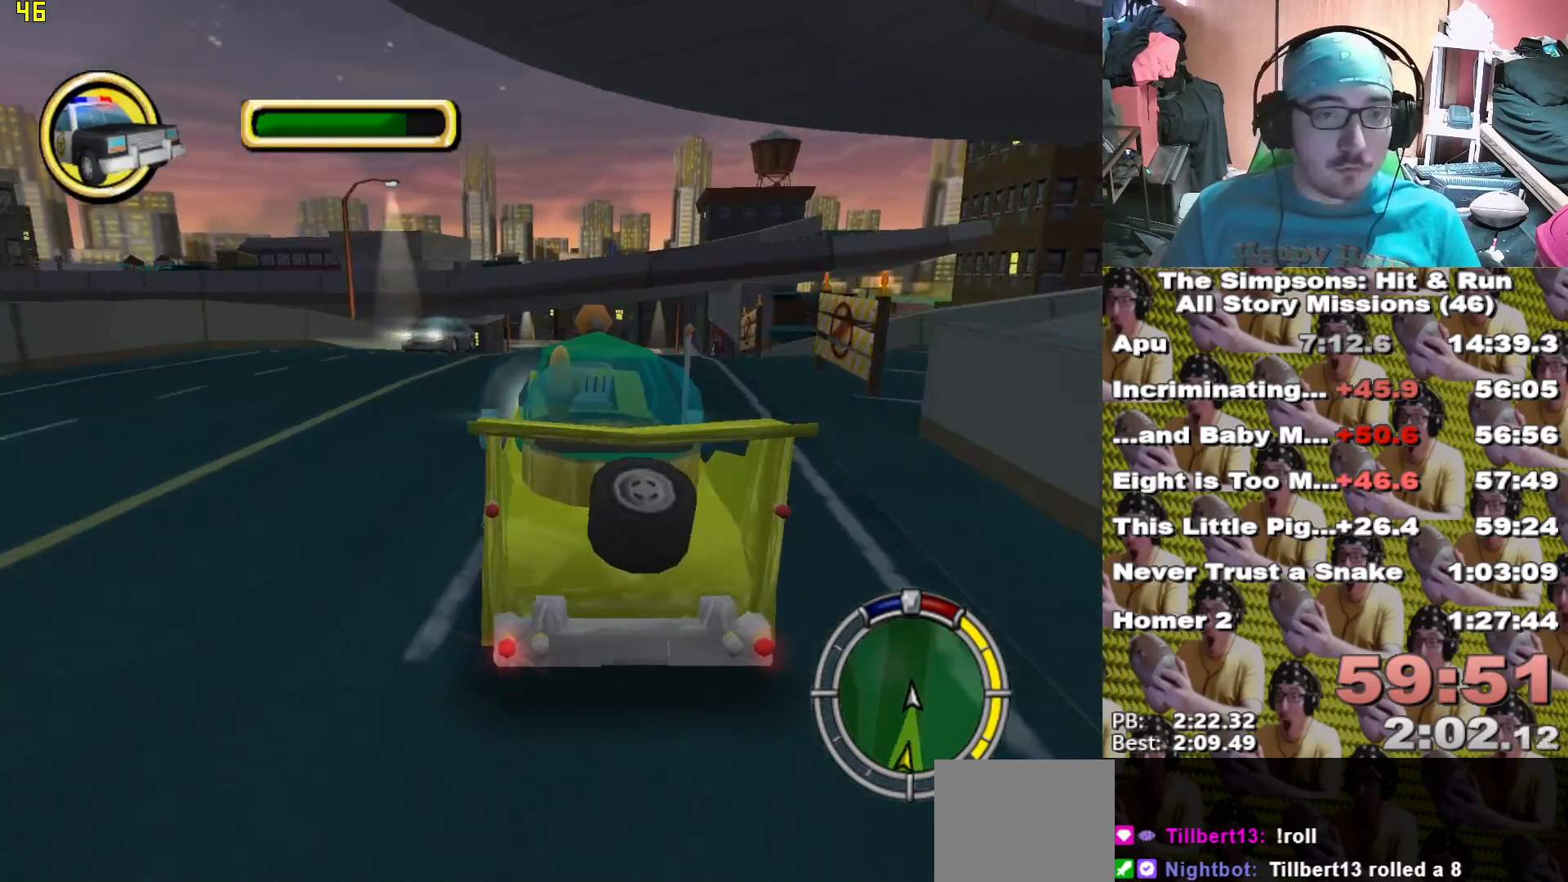
{"dt_ms": 500, "buttons": ["X"], "left_stick": "center", "right_stick": "center", "events": [[67, "L1", "down"], [150, "L1", "up"], [283, "L1", "down"], [283, "left_stick", "right"], [383, "L1", "up"], [383, "left_stick", "center"]]}
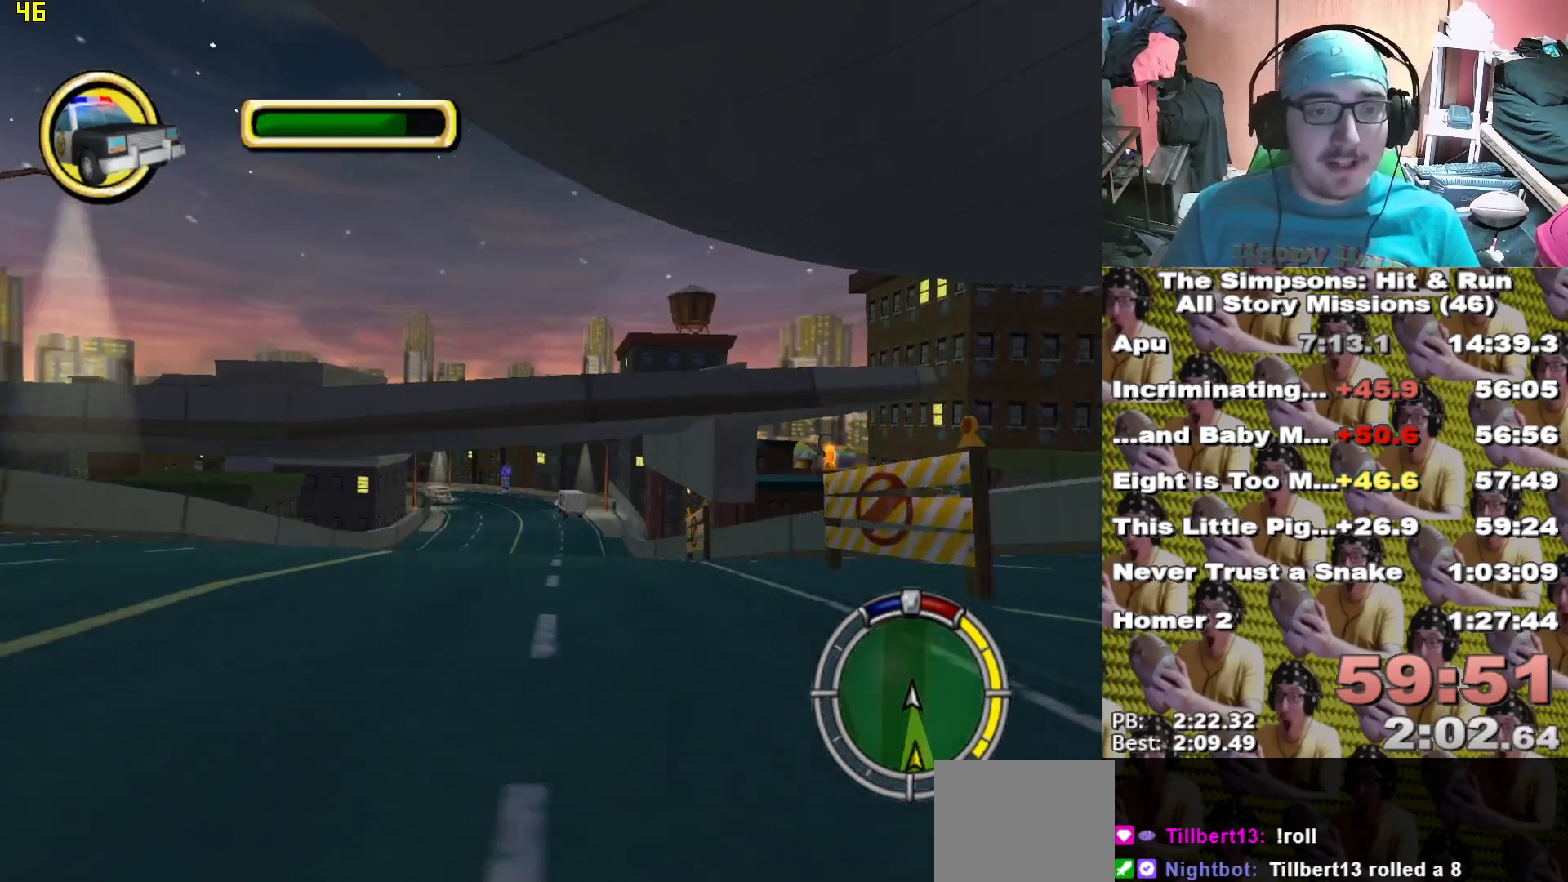
{"dt_ms": 500, "buttons": ["X"], "left_stick": "center", "right_stick": "center", "events": [[317, "left_stick", "left"], [400, "left_stick", "center"]]}
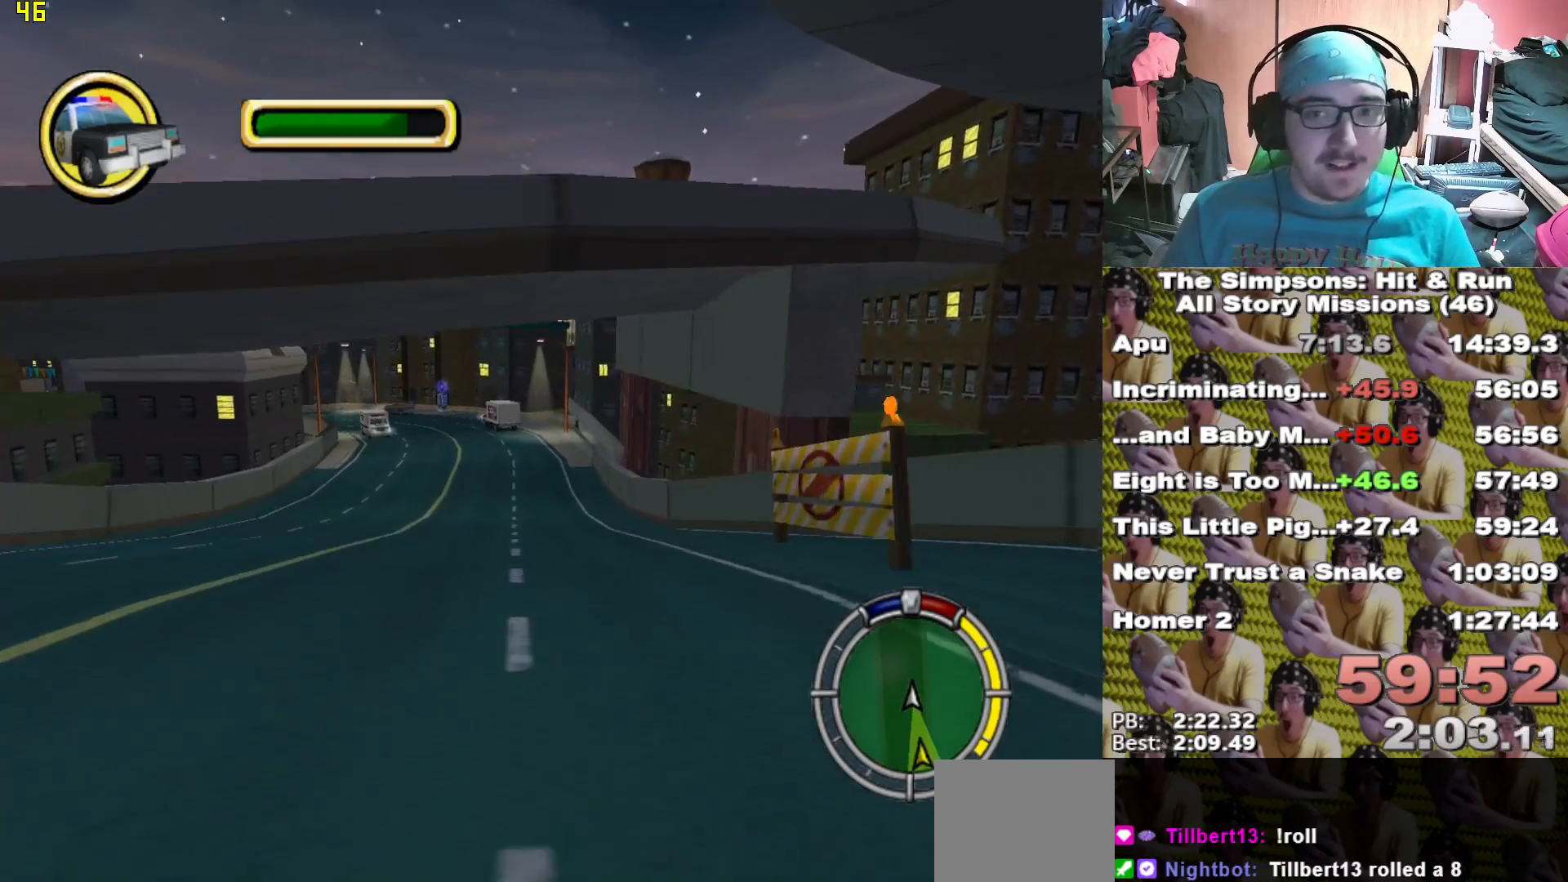
{"dt_ms": 500, "buttons": ["X"], "left_stick": "left", "right_stick": "center", "events": [[417, "left_stick", "left"]]}